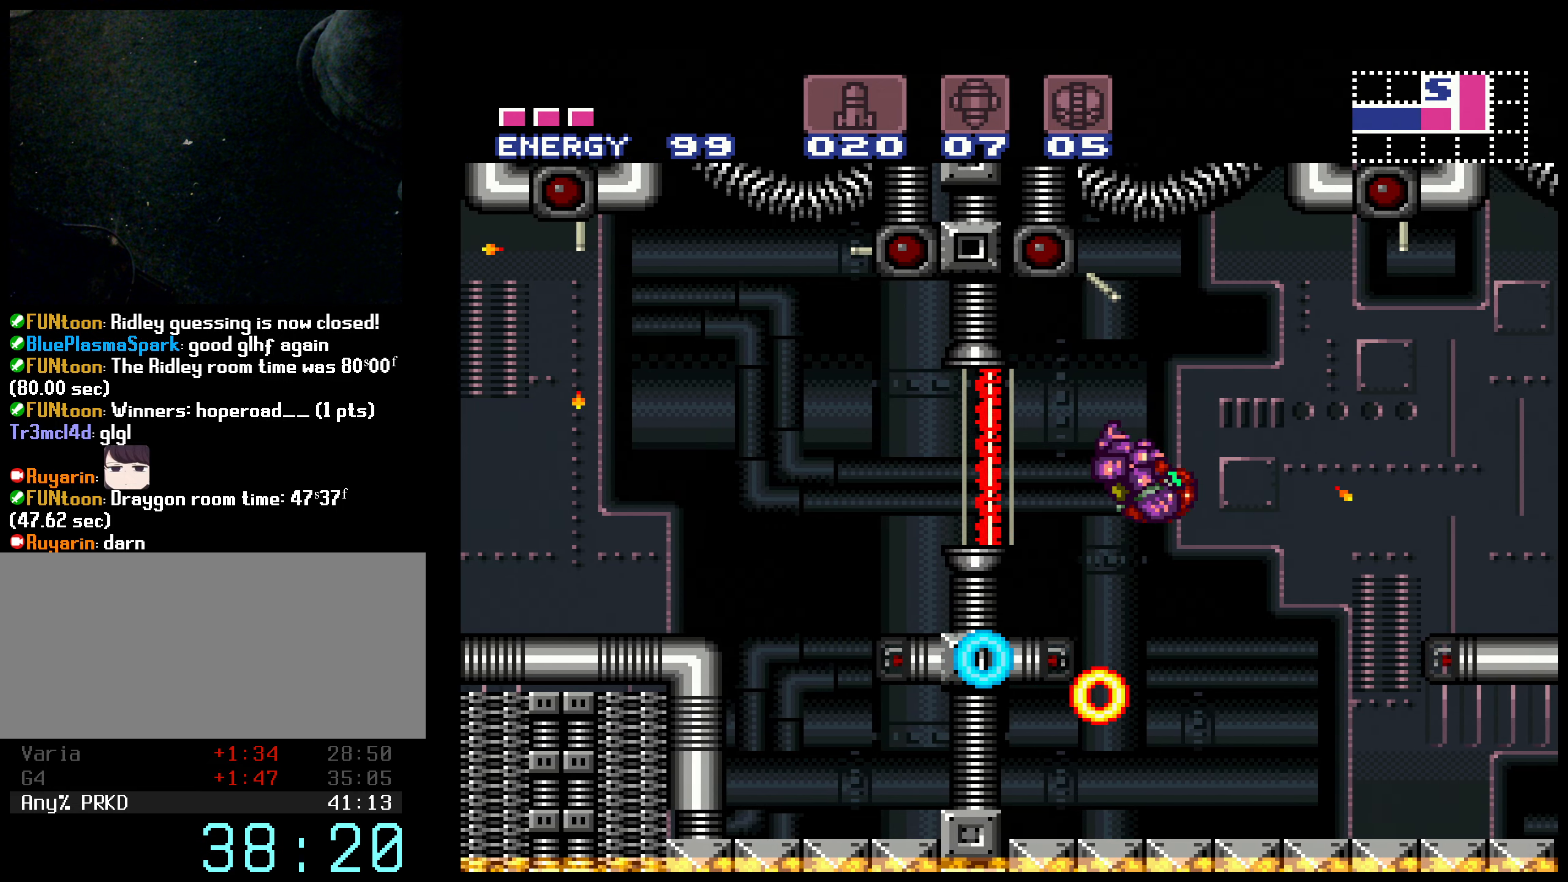
Gameplay with a controller (Nintendo layout); each line is a JSON object with the inputs held at the frame after it. "events" lists button and stick changes between this image and that frame as [ms after this image, input, new state], when the widget could be followed in between. Not read: L3 R3.
{"buttons": ["B", "DPAD_LEFT"], "events": []}
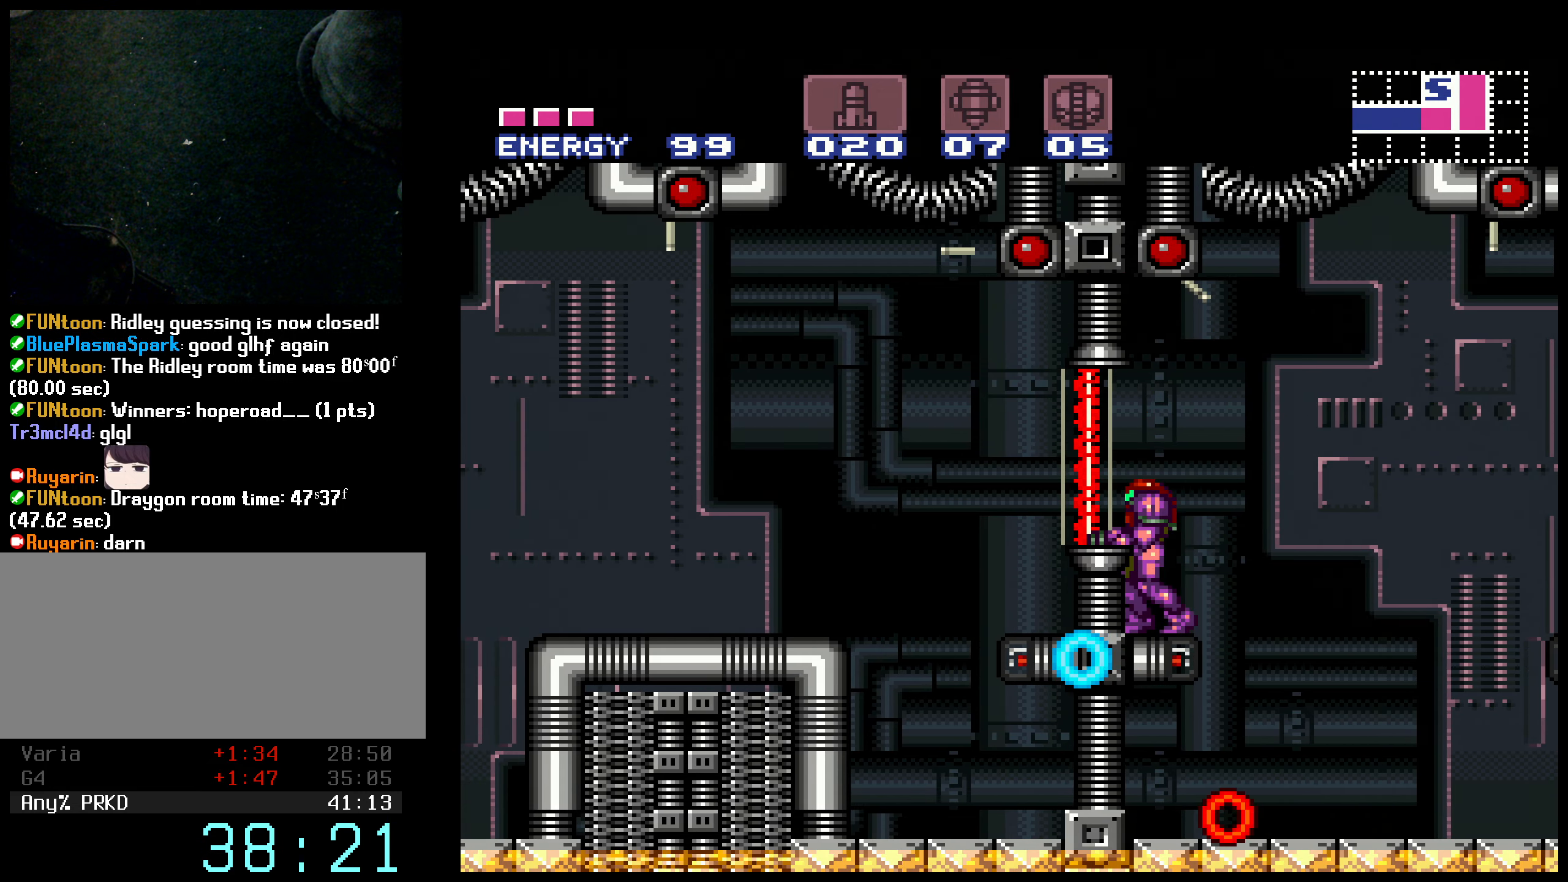
{"buttons": ["DPAD_LEFT"], "events": [[83, "DPAD_LEFT", "up"], [100, "DPAD_RIGHT", "down"], [233, "DPAD_RIGHT", "up"], [250, "DPAD_LEFT", "down"], [333, "B", "up"]]}
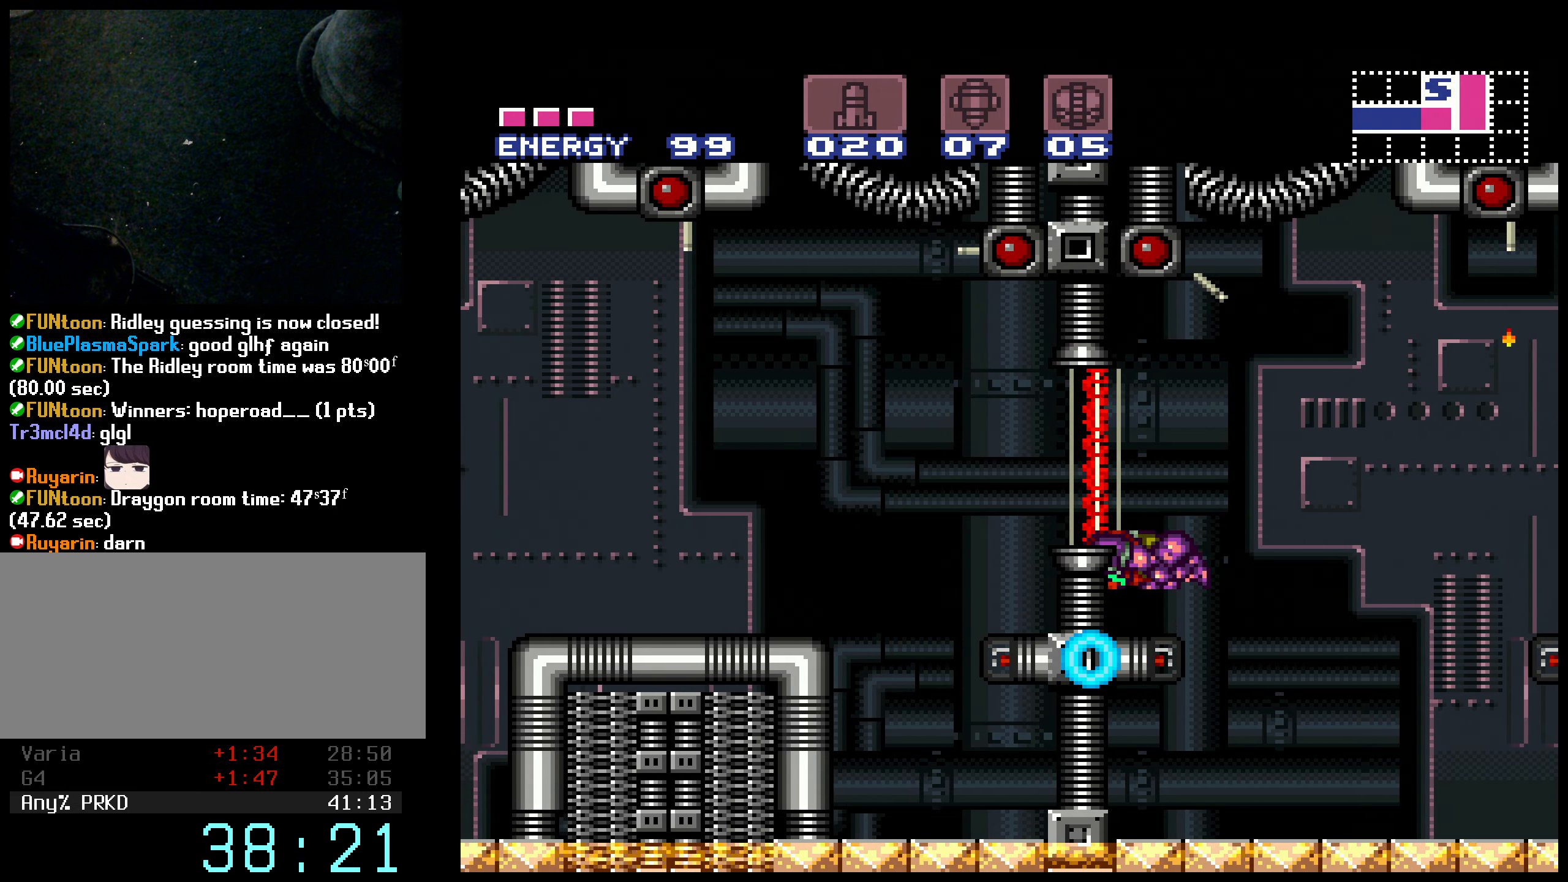
{"buttons": ["B", "DPAD_LEFT"], "events": [[150, "B", "down"], [300, "DPAD_LEFT", "up"], [316, "DPAD_RIGHT", "down"], [483, "DPAD_LEFT", "down"], [483, "DPAD_RIGHT", "up"]]}
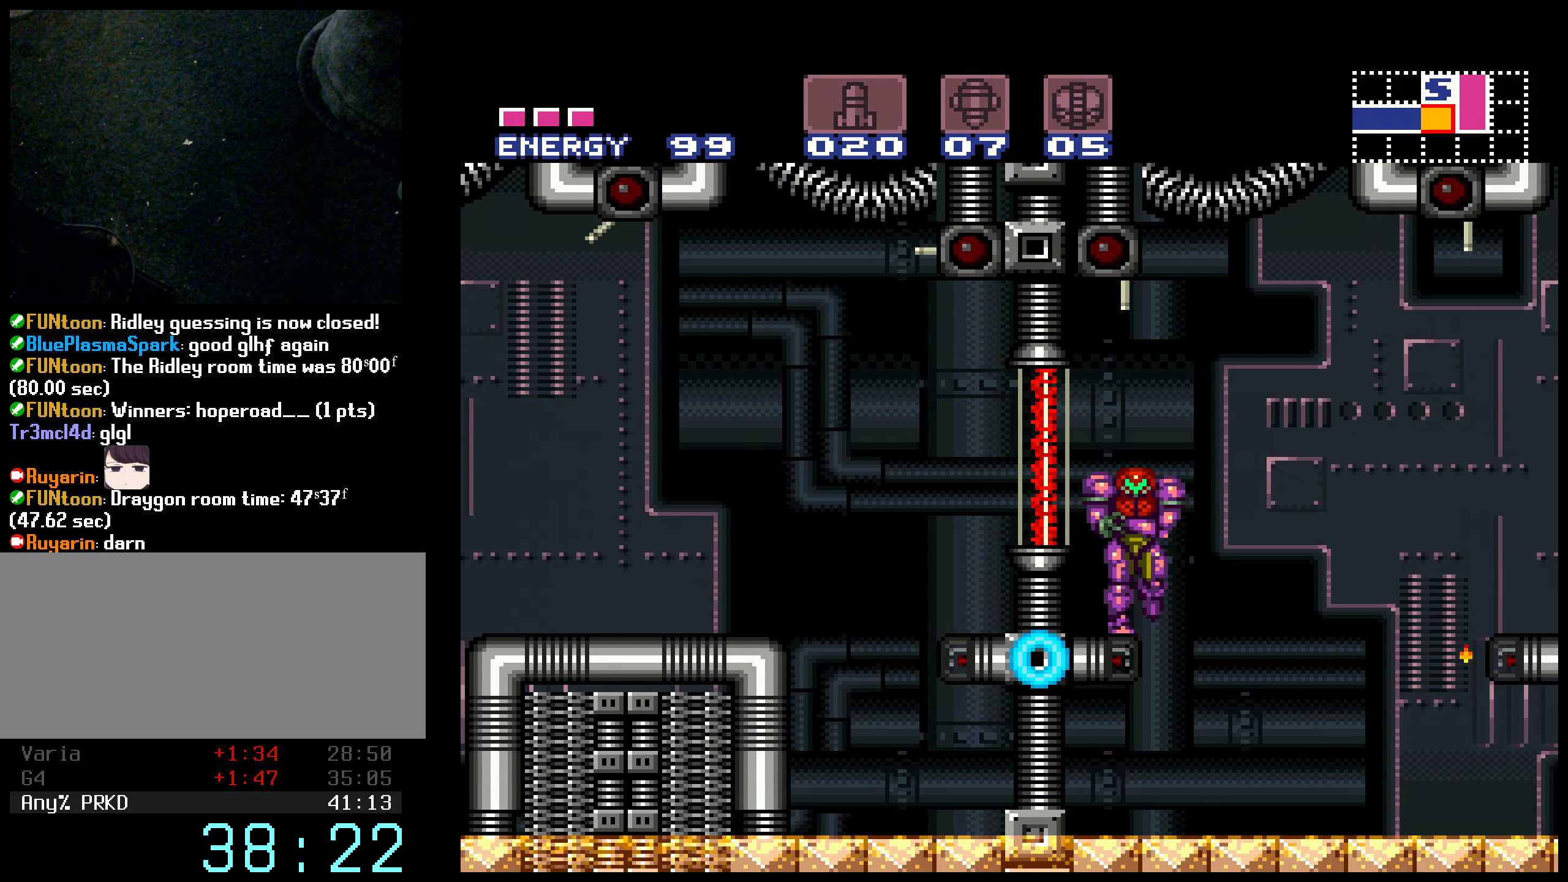
{"buttons": ["A", "L1", "DPAD_LEFT"], "events": [[50, "A", "down"], [50, "B", "up"], [83, "A", "up"], [416, "A", "down"], [466, "L1", "down"]]}
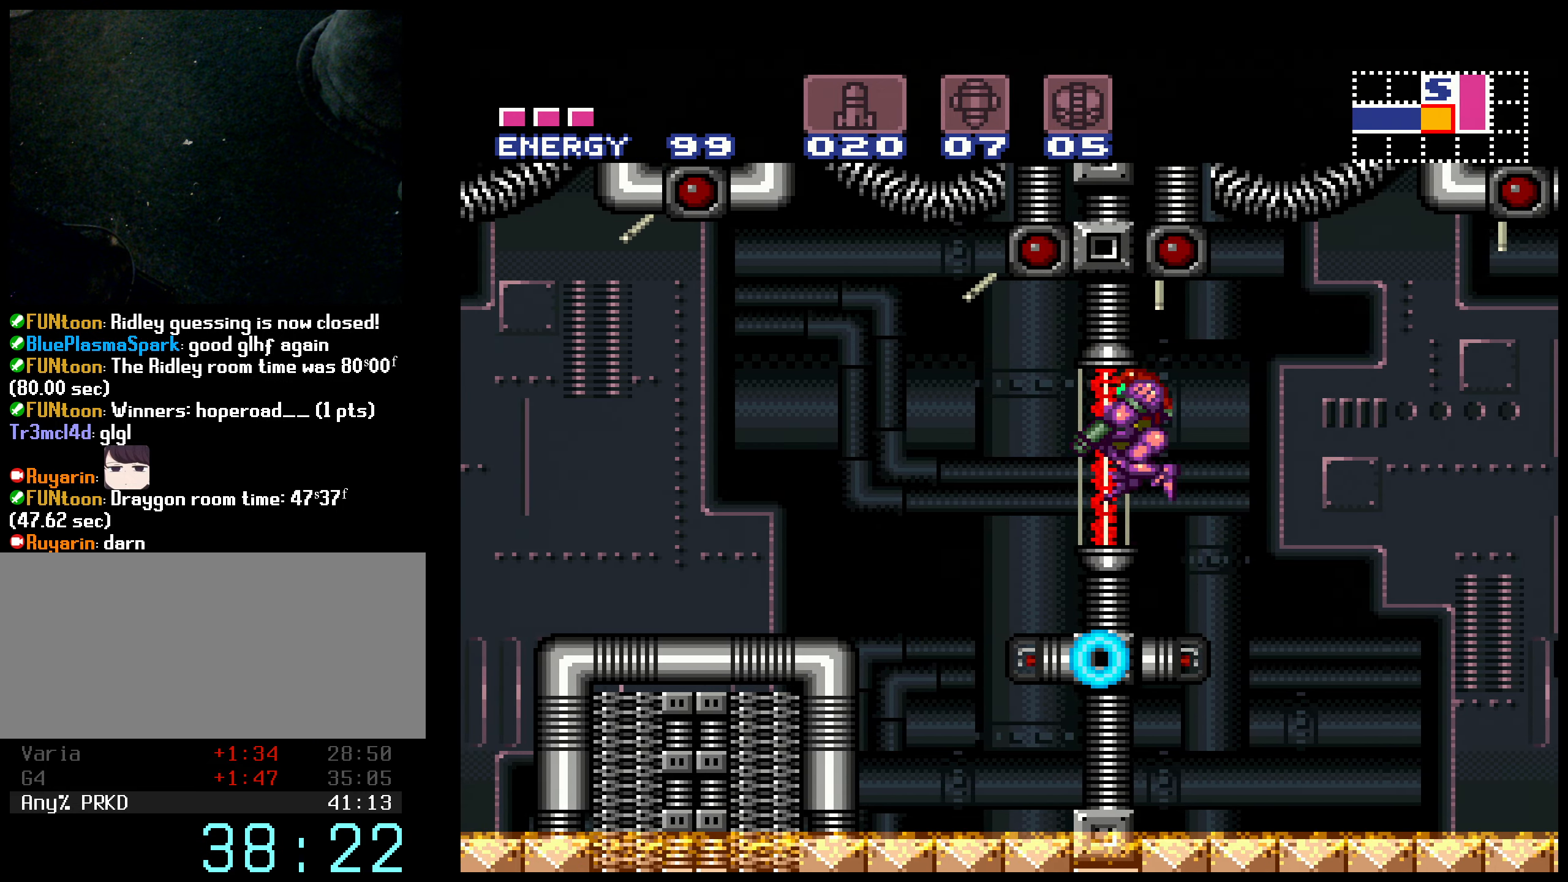
{"buttons": ["B", "L1", "DPAD_DOWN"], "events": [[16, "A", "up"], [100, "B", "down"], [450, "DPAD_DOWN", "down"], [450, "DPAD_LEFT", "up"]]}
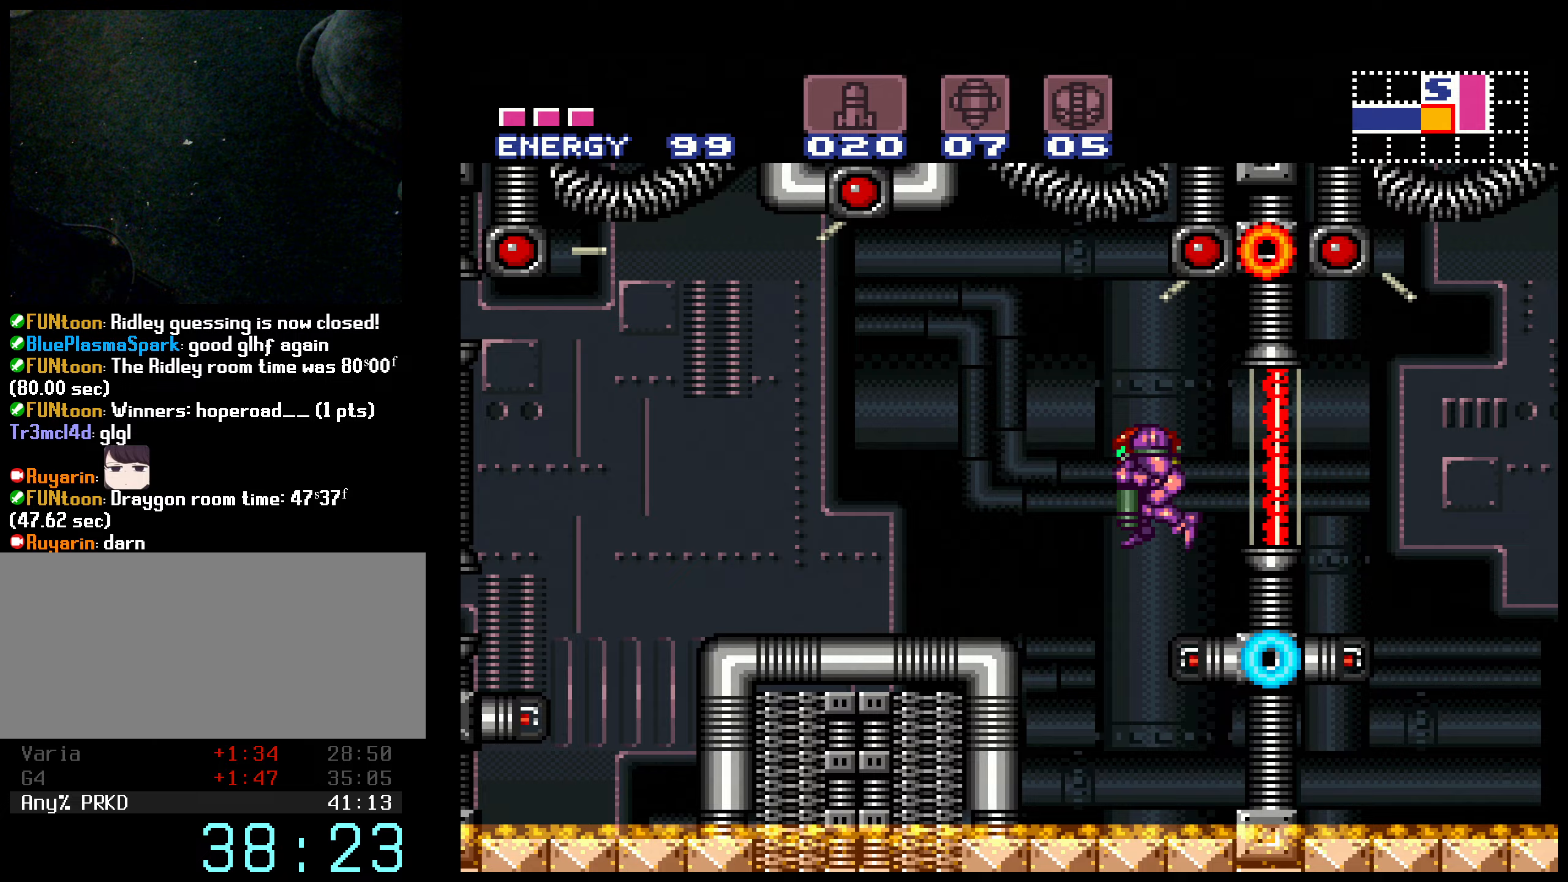
{"buttons": ["B", "DPAD_LEFT"], "events": [[250, "DPAD_DOWN", "up"], [250, "DPAD_LEFT", "down"], [333, "L1", "up"]]}
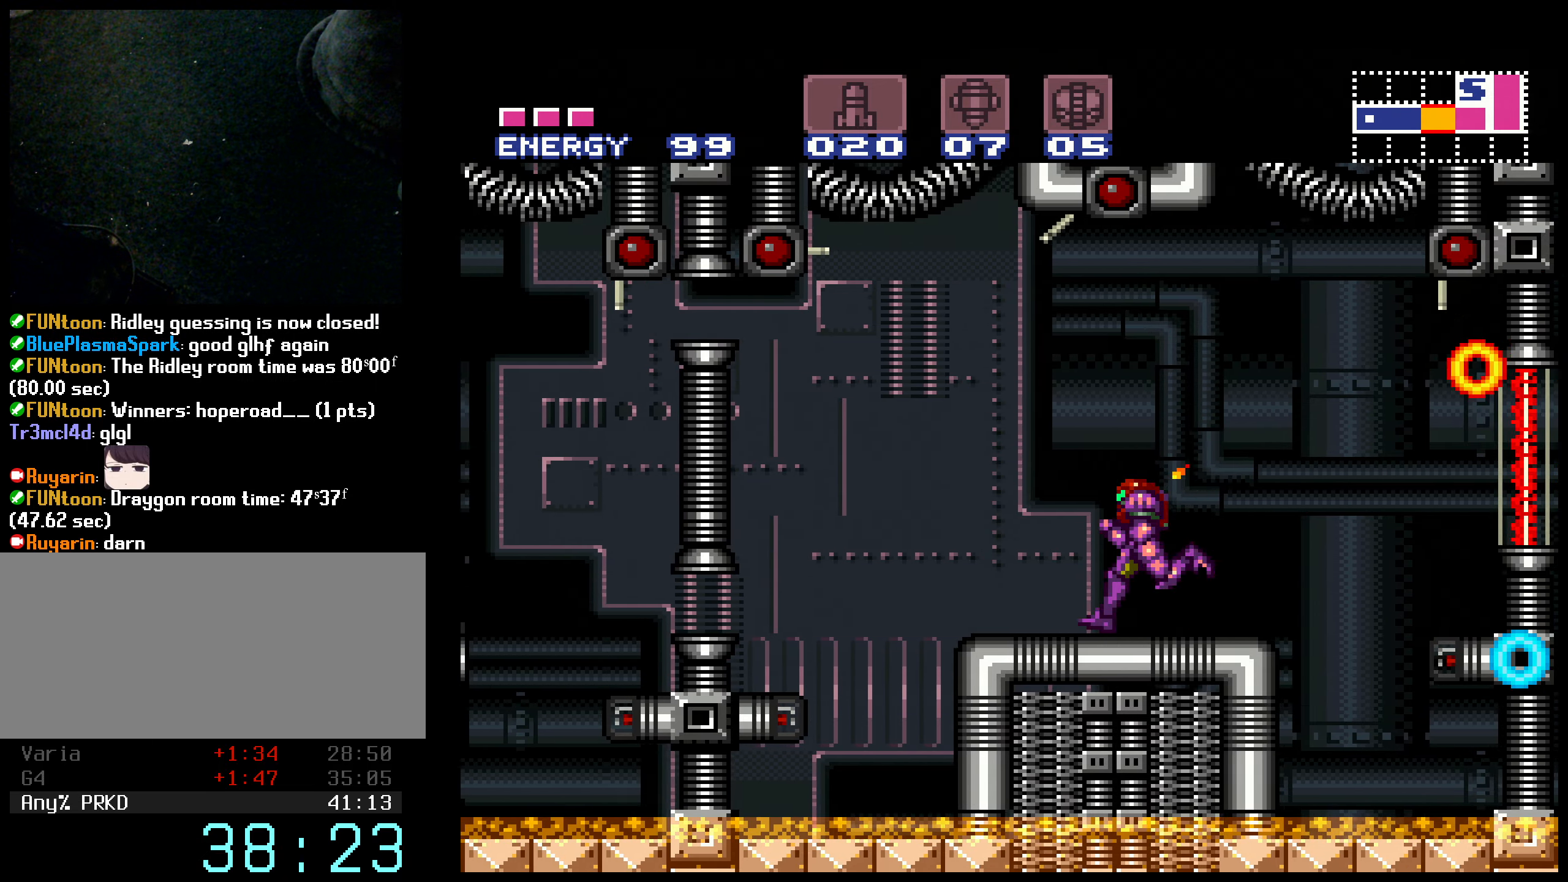
{"buttons": ["A", "DPAD_DOWN"], "events": [[183, "A", "down"], [217, "B", "up"], [267, "DPAD_LEFT", "up"], [283, "A", "up"], [350, "DPAD_DOWN", "down"], [383, "A", "down"], [417, "DPAD_DOWN", "up"], [467, "DPAD_DOWN", "down"]]}
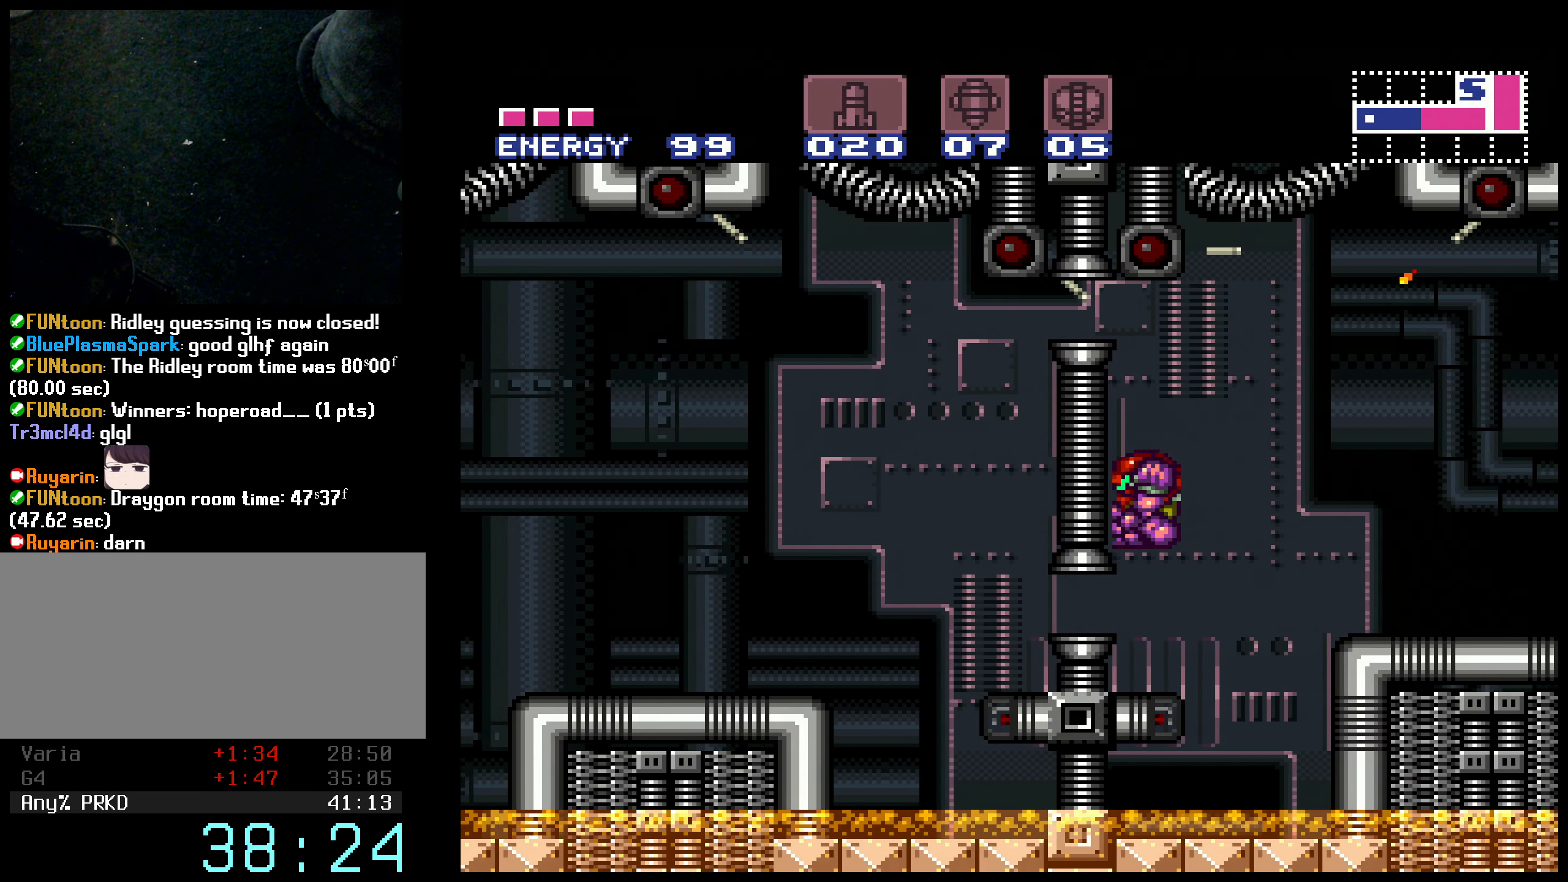
{"buttons": ["A", "B", "DPAD_LEFT"], "events": [[50, "A", "up"], [50, "B", "down"], [83, "DPAD_DOWN", "up"], [83, "DPAD_LEFT", "down"], [500, "A", "down"]]}
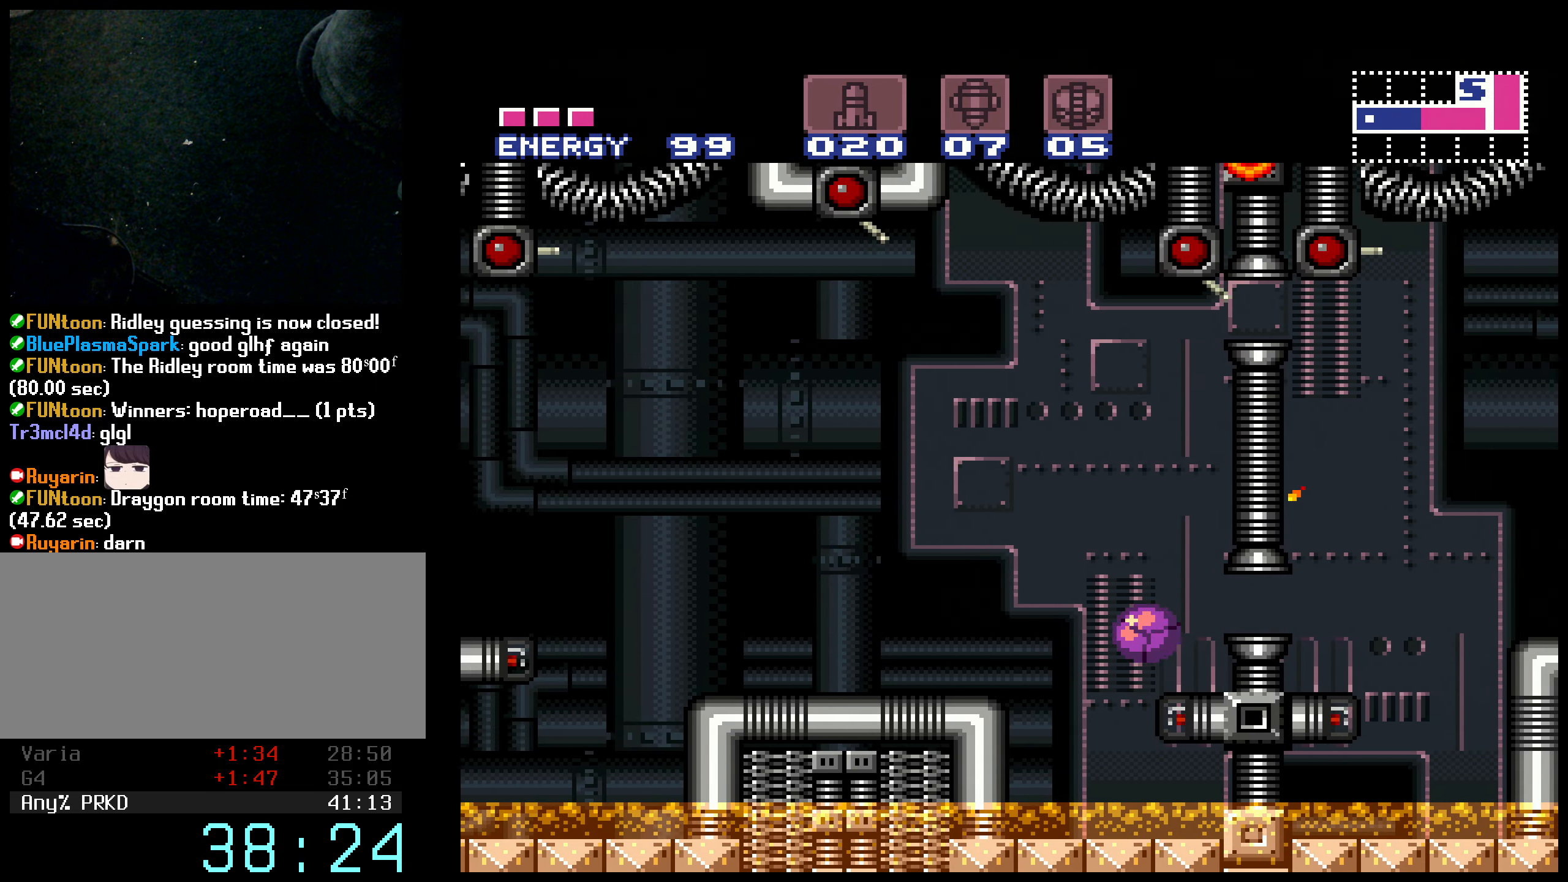
{"buttons": ["B", "DPAD_LEFT"], "events": [[200, "A", "up"], [350, "DPAD_DOWN", "down"], [367, "DPAD_LEFT", "up"], [500, "DPAD_DOWN", "up"], [500, "DPAD_LEFT", "down"]]}
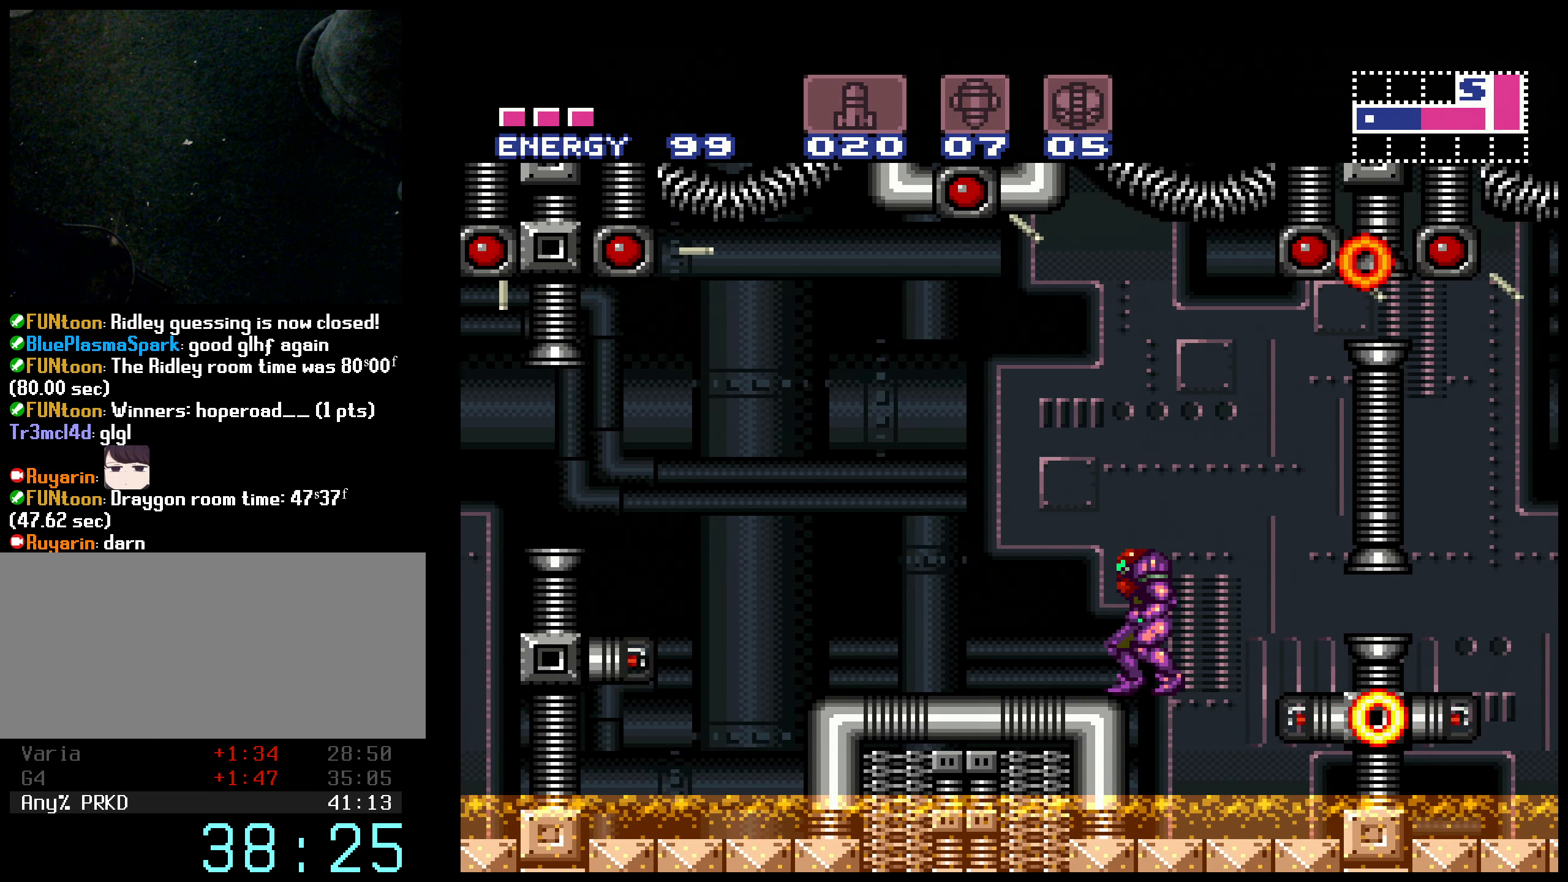
{"buttons": ["A", "B", "DPAD_LEFT"], "events": [[467, "A", "down"]]}
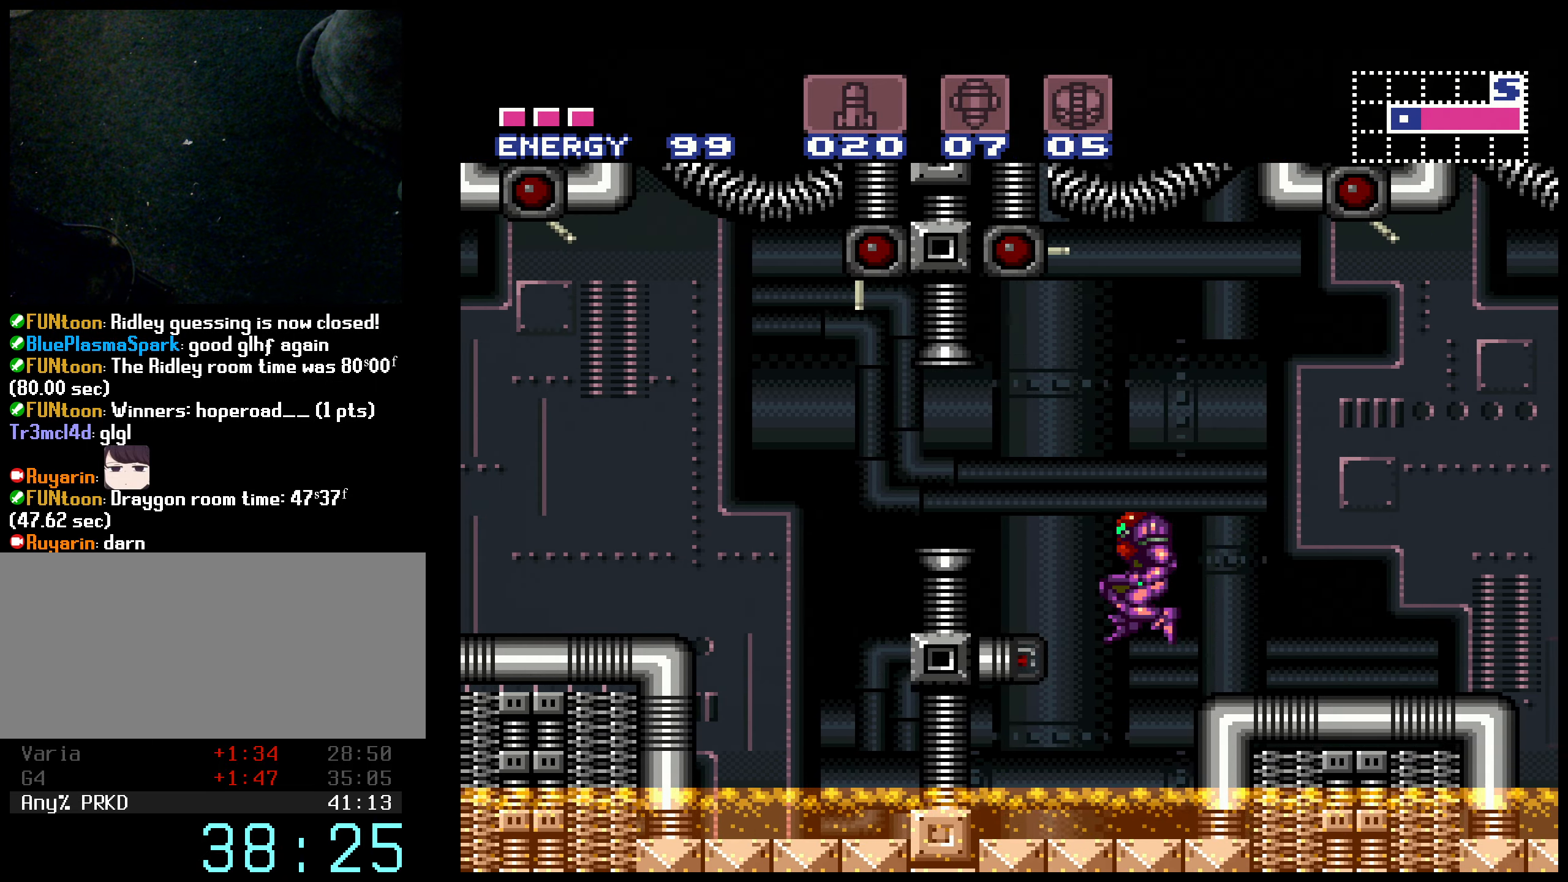
{"buttons": ["B", "DPAD_LEFT"], "events": [[33, "DPAD_LEFT", "up"], [117, "A", "up"], [167, "DPAD_LEFT", "down"]]}
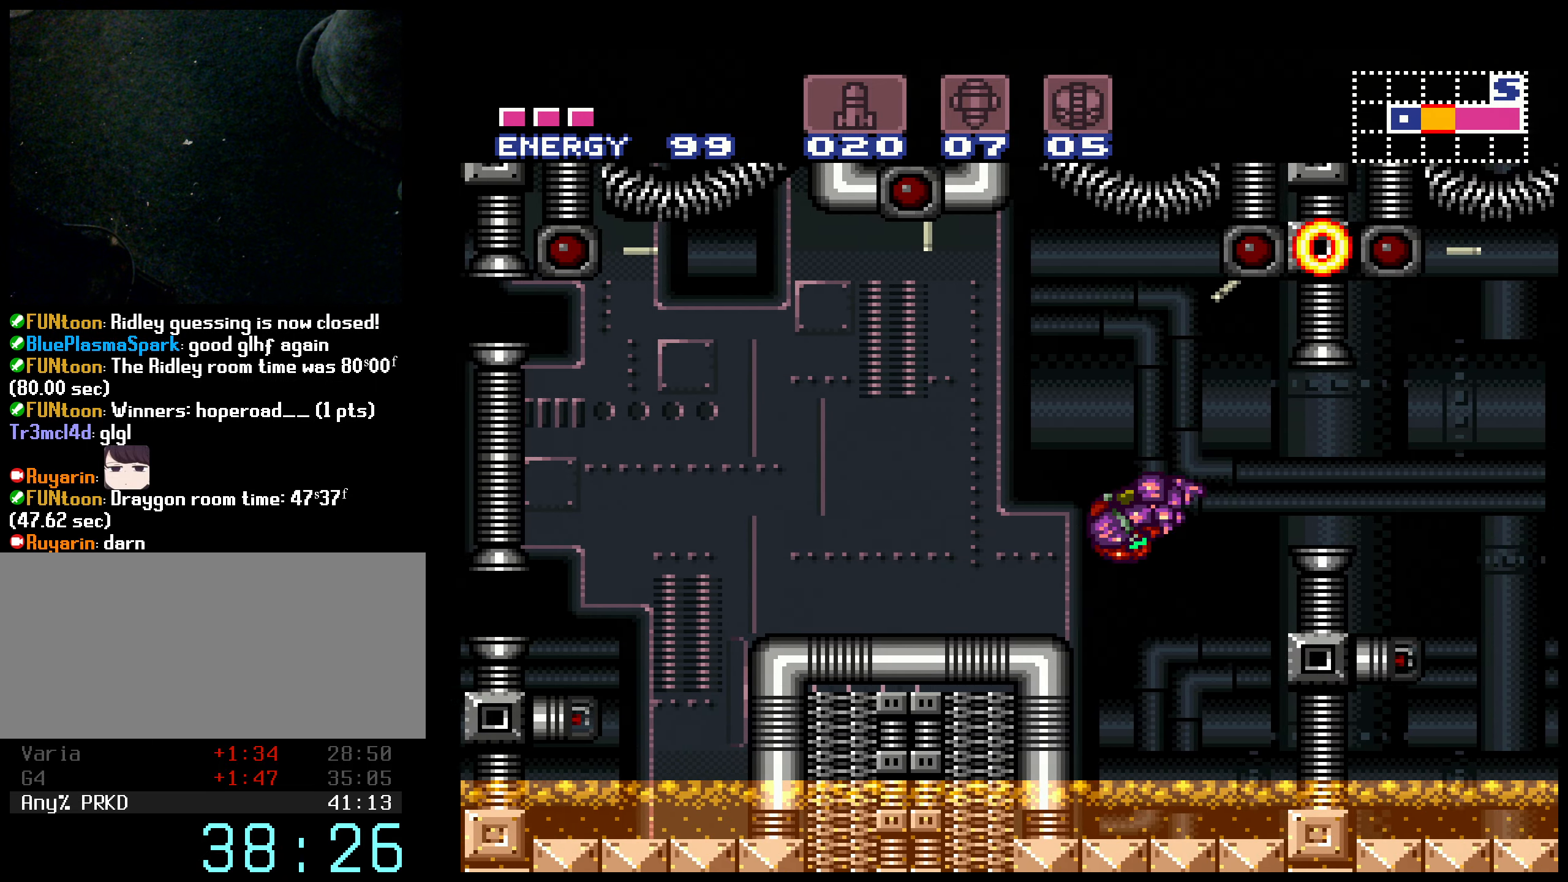
{"buttons": ["A", "B", "DPAD_LEFT"], "events": [[117, "L1", "down"], [217, "L1", "up"], [500, "A", "down"]]}
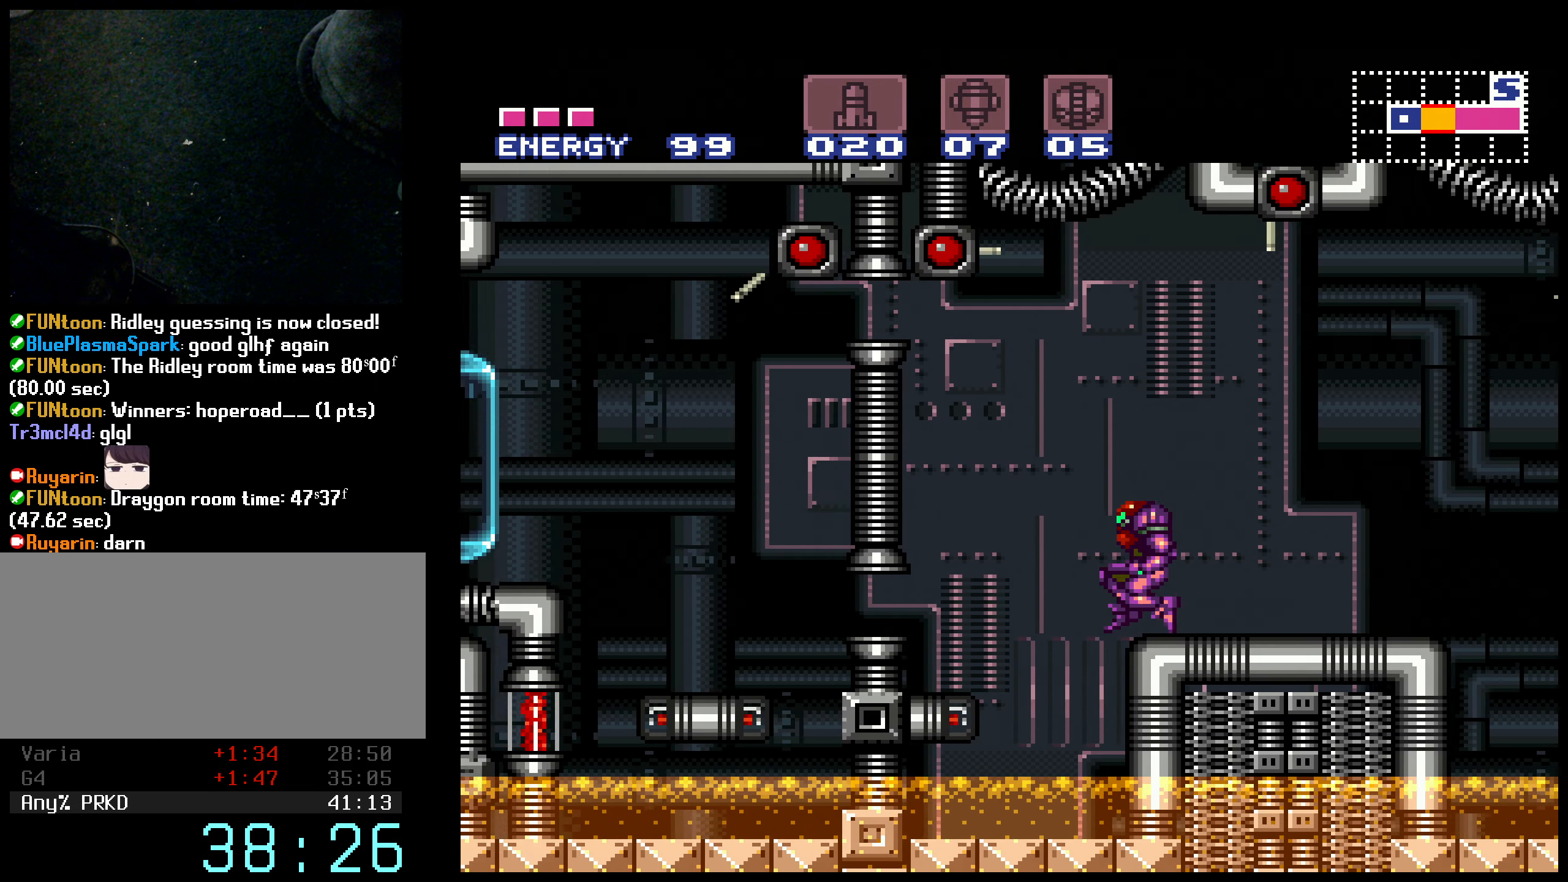
{"buttons": ["B", "DPAD_LEFT"], "events": [[17, "B", "up"], [83, "A", "up"], [117, "DPAD_LEFT", "up"], [167, "A", "down"], [167, "DPAD_DOWN", "down"], [250, "DPAD_DOWN", "up"], [317, "DPAD_DOWN", "down"], [350, "A", "up"], [350, "B", "down"], [400, "DPAD_DOWN", "up"], [417, "DPAD_LEFT", "down"]]}
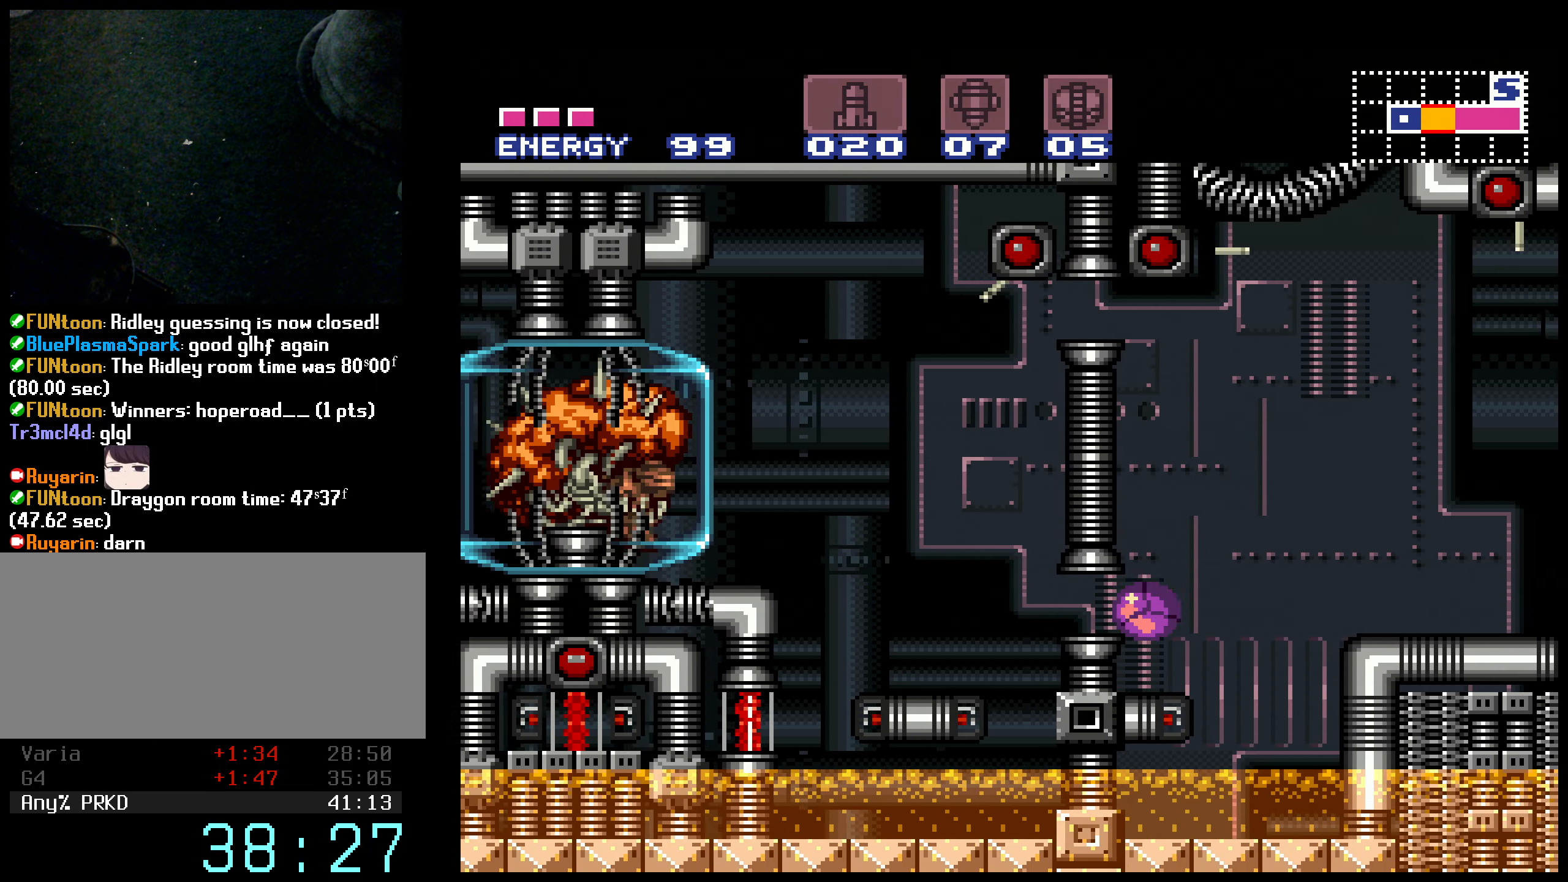
{"buttons": ["X", "DPAD_LEFT"], "events": [[234, "B", "up"], [284, "DPAD_LEFT", "up"], [467, "DPAD_LEFT", "down"], [484, "X", "down"]]}
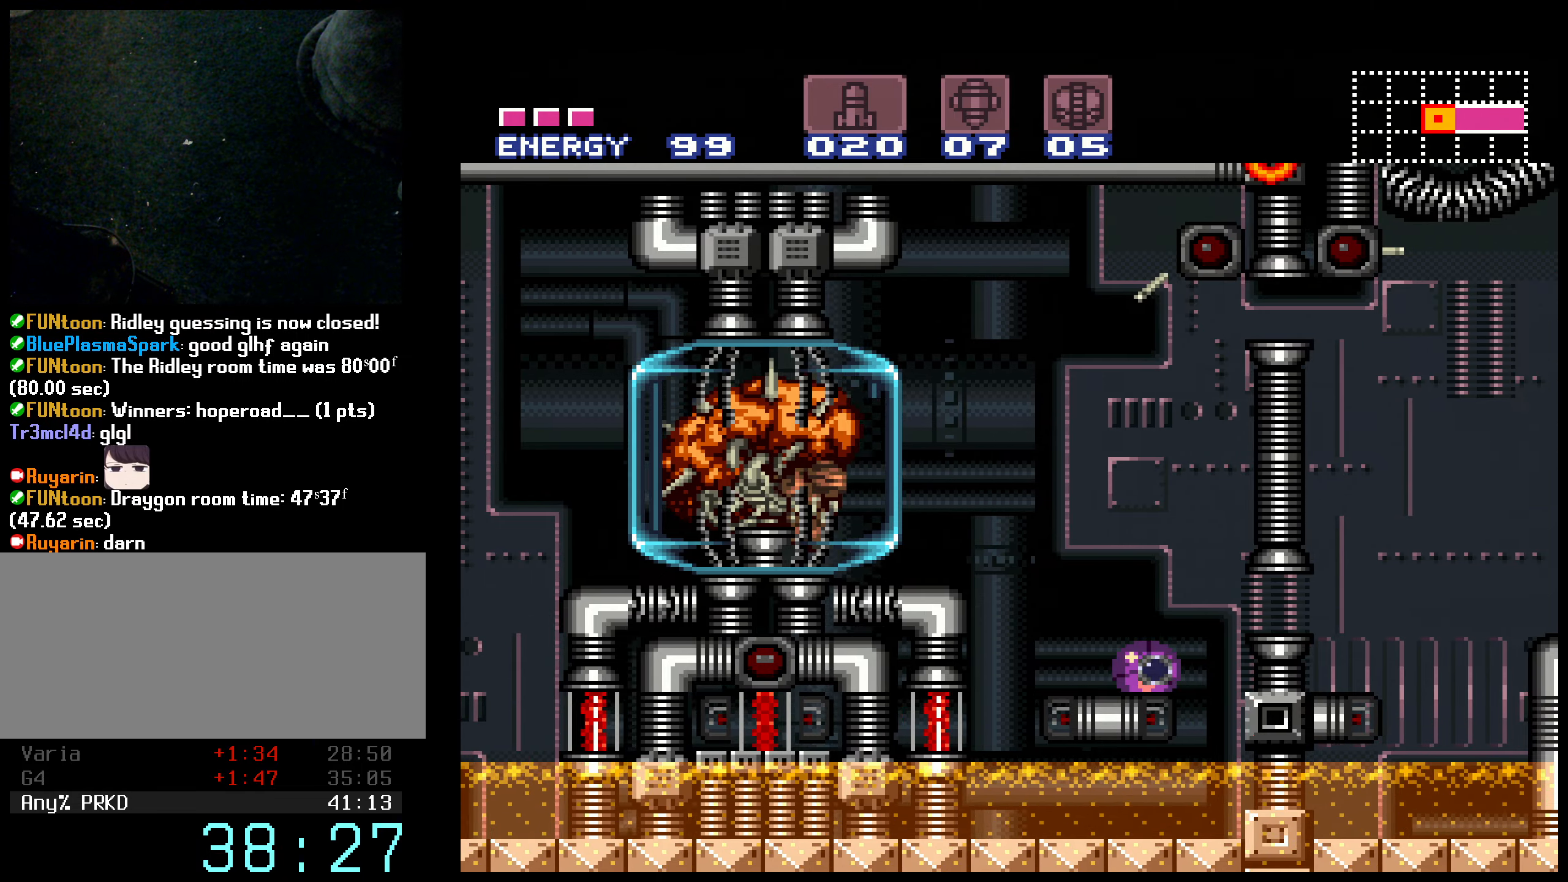
{"buttons": ["DPAD_RIGHT"], "events": [[84, "X", "up"], [117, "DPAD_LEFT", "up"], [117, "DPAD_UP", "down"], [217, "DPAD_UP", "up"], [300, "X", "down"], [417, "X", "up"], [434, "DPAD_RIGHT", "down"]]}
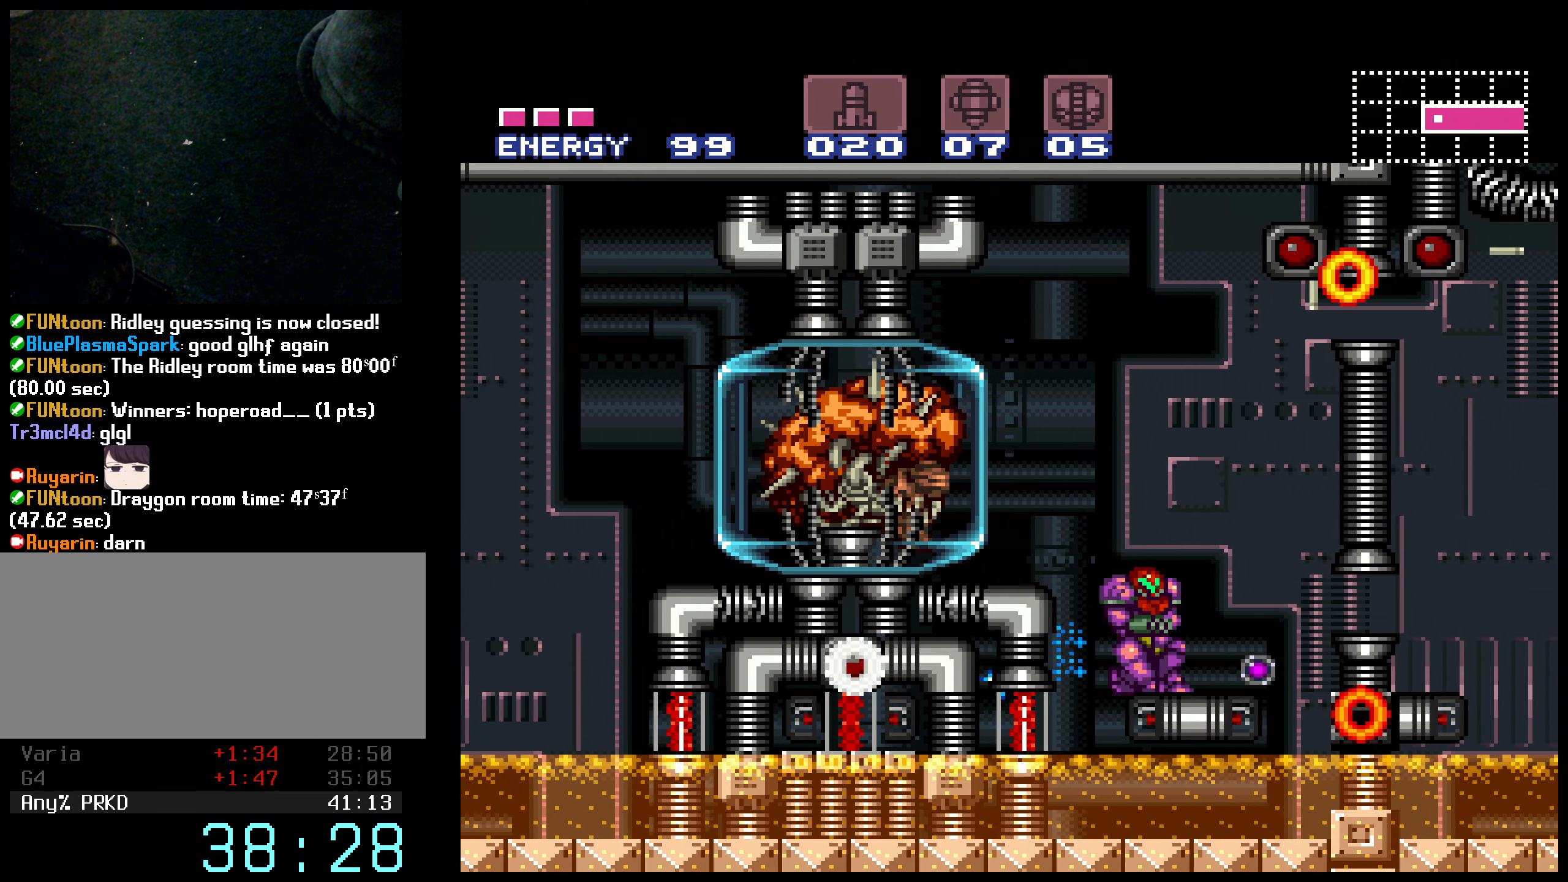
{"buttons": ["Y"], "events": [[17, "DPAD_RIGHT", "up"], [100, "X", "down"], [184, "DPAD_LEFT", "down"], [184, "X", "up"], [267, "DPAD_LEFT", "up"], [334, "X", "down"], [434, "X", "up"], [500, "Y", "down"]]}
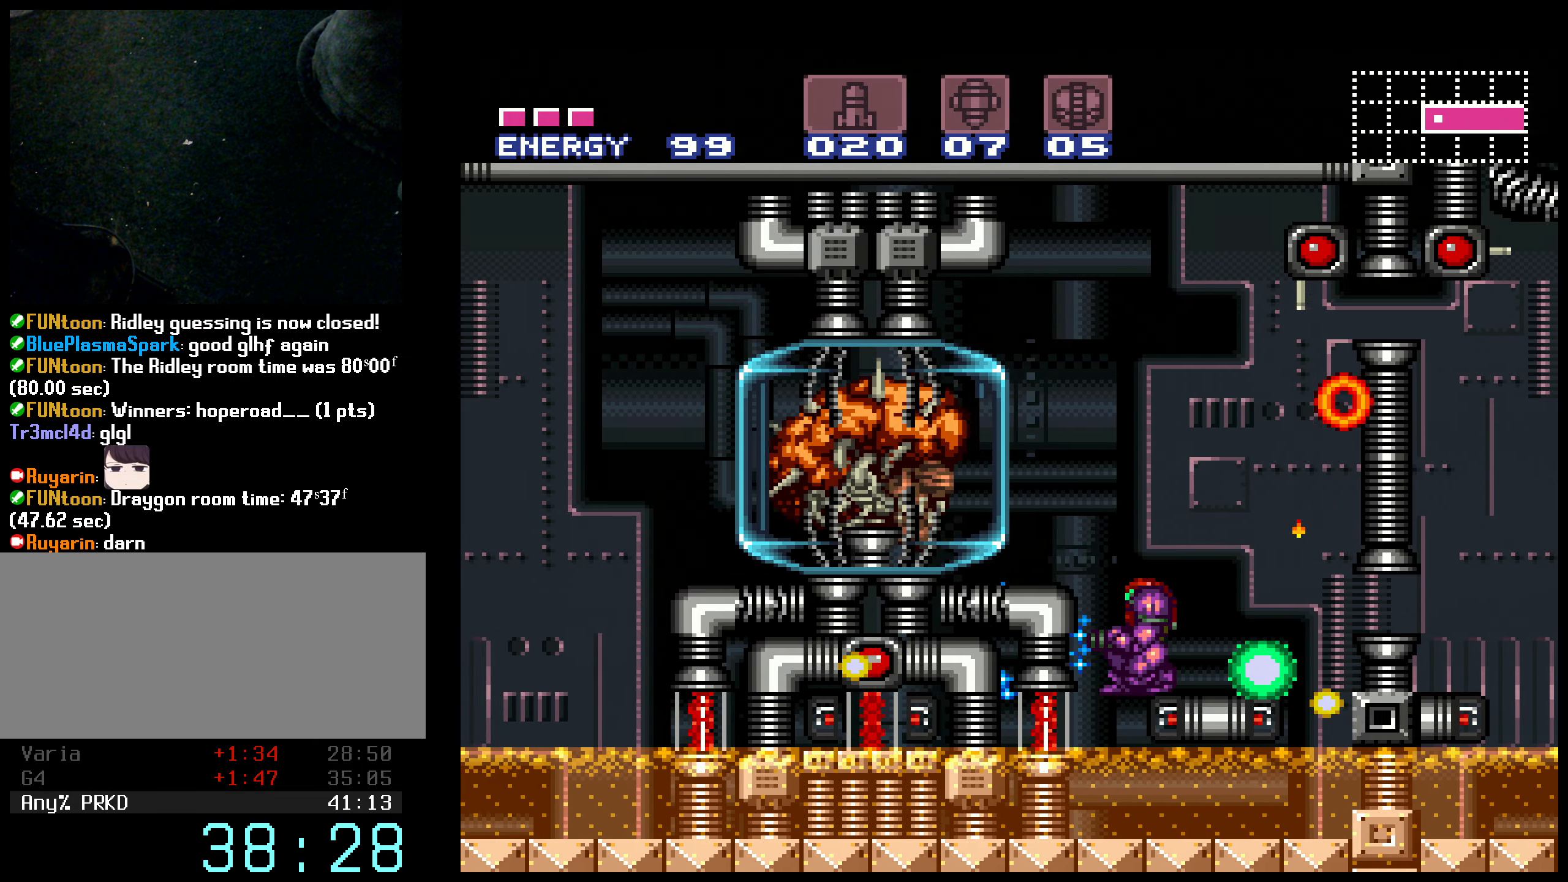
{"buttons": ["R1"], "events": [[84, "Y", "up"], [100, "R1", "down"], [234, "X", "down"], [267, "DPAD_LEFT", "down"], [300, "X", "up"], [317, "DPAD_LEFT", "up"], [417, "X", "down"], [484, "X", "up"]]}
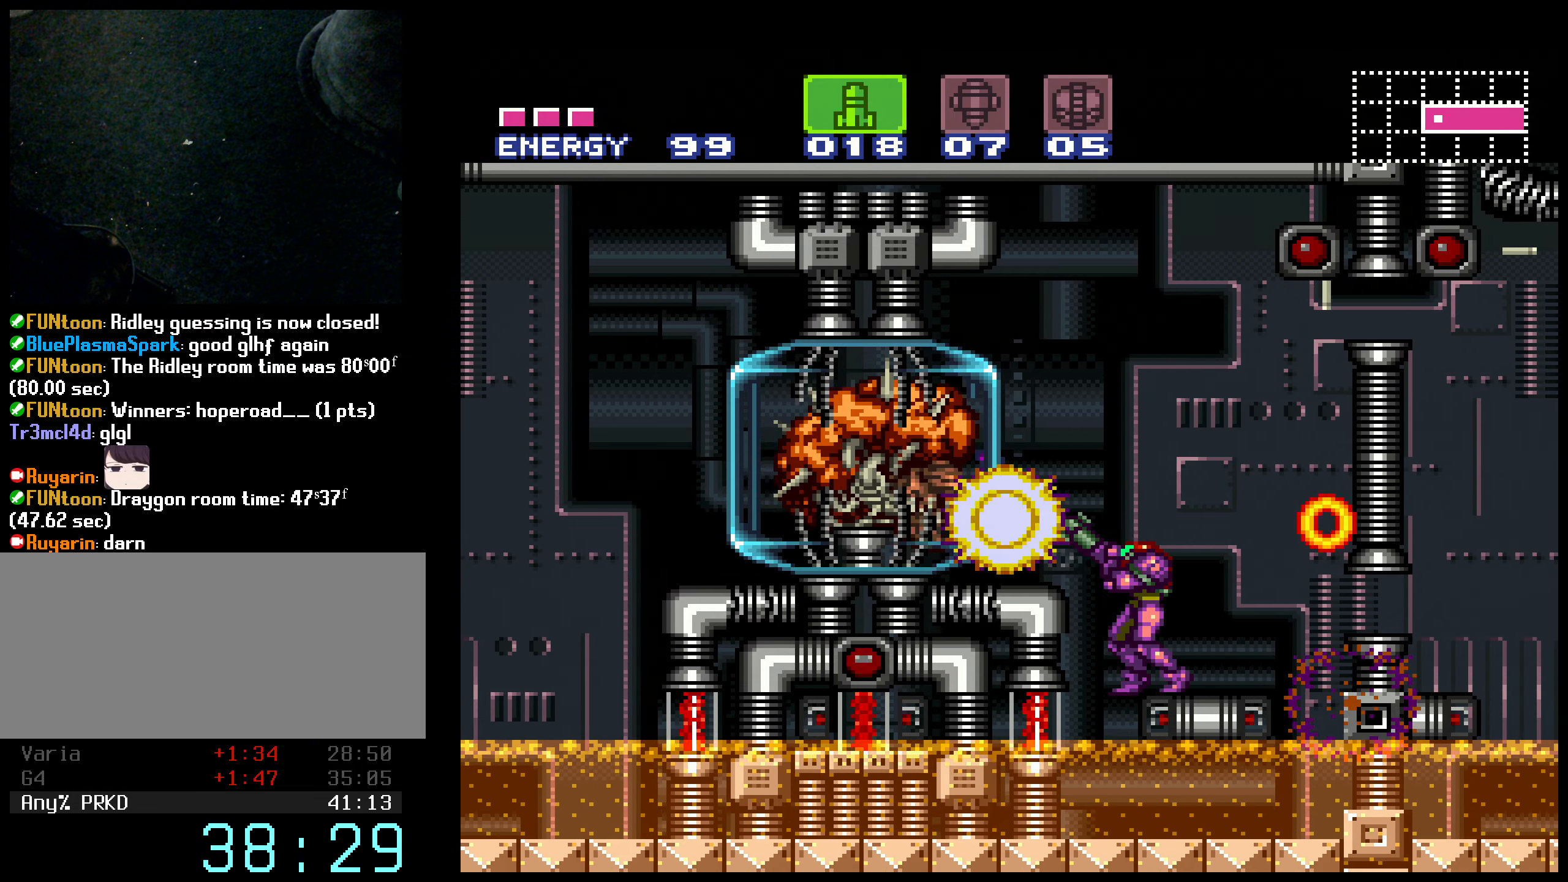
{"buttons": ["R1"], "events": [[50, "X", "down"], [117, "X", "up"], [217, "X", "down"], [300, "X", "up"], [384, "X", "down"], [467, "X", "up"]]}
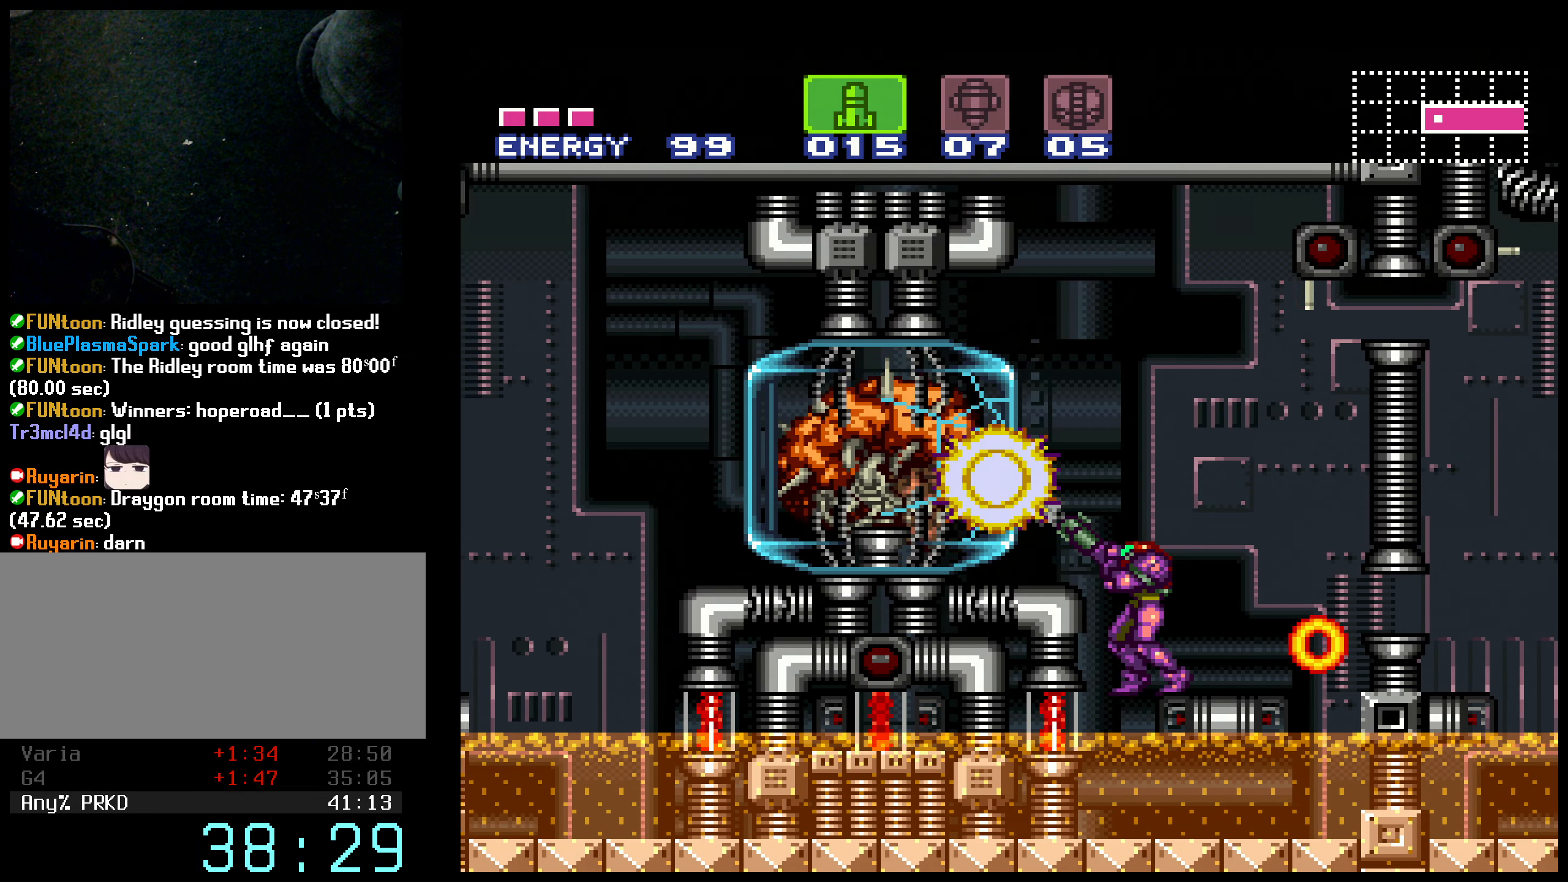
{"buttons": ["R1"], "events": [[50, "X", "down"], [134, "X", "up"], [234, "X", "down"], [334, "X", "up"], [450, "X", "down"], [500, "X", "up"]]}
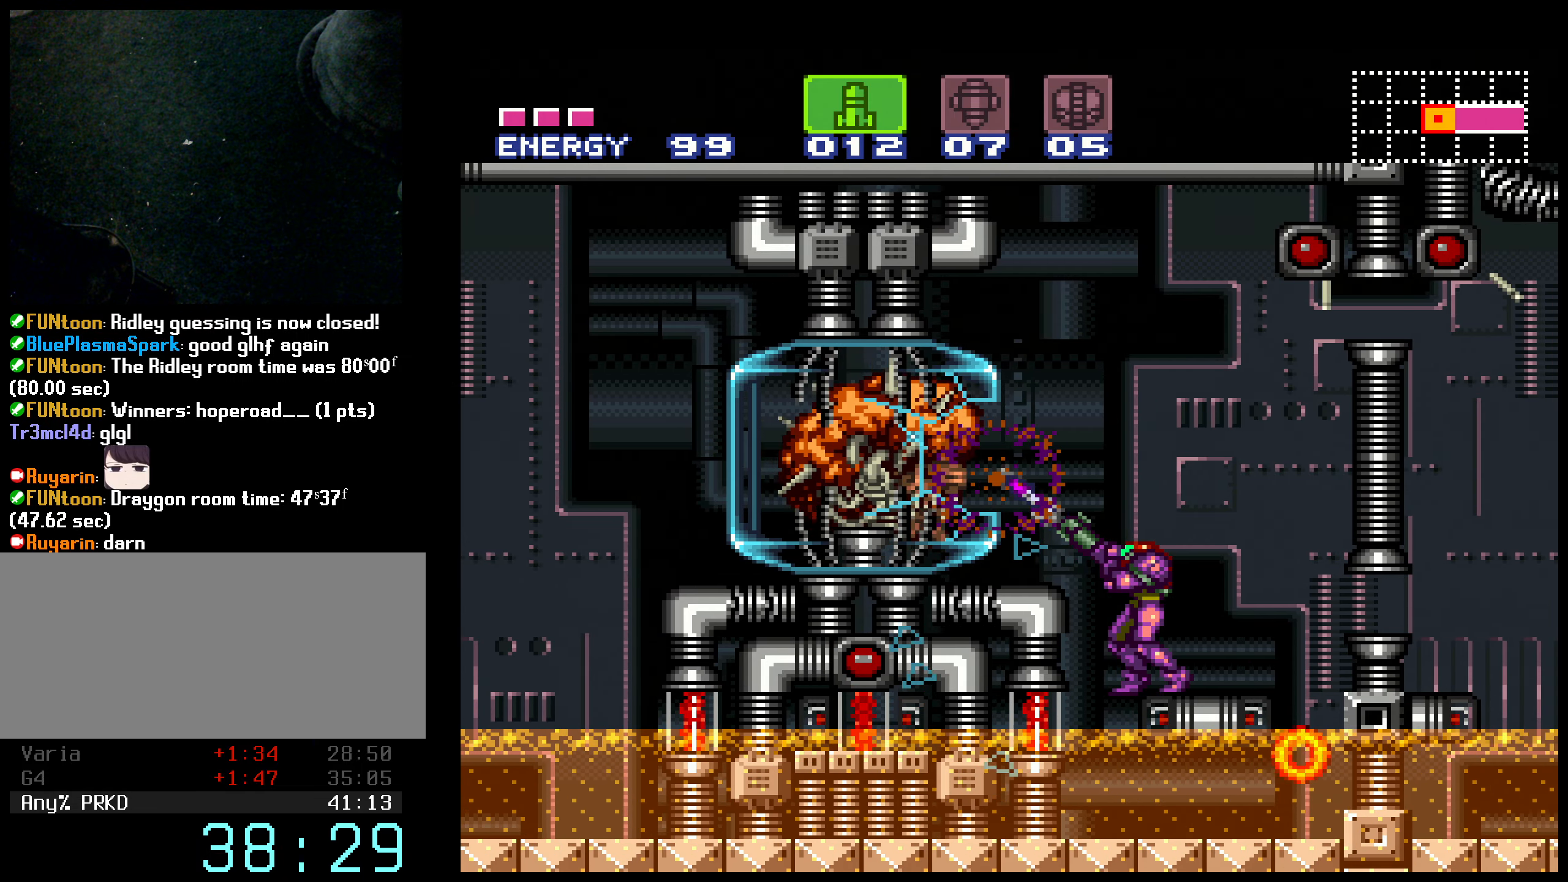
{"buttons": ["X", "R1"], "events": [[150, "X", "down"], [267, "X", "up"], [400, "X", "down"]]}
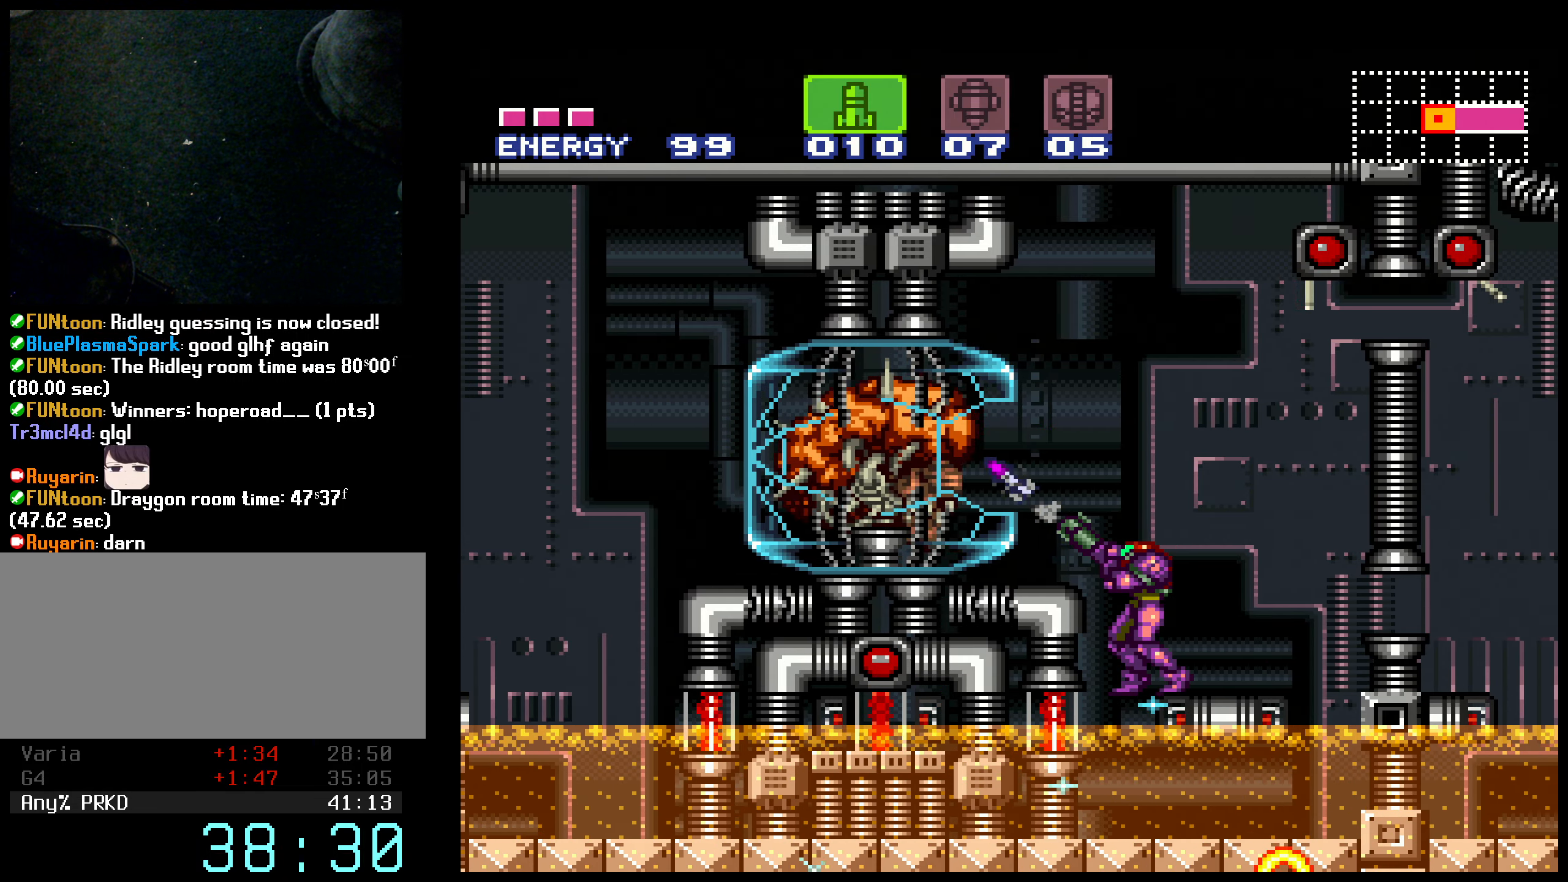
{"buttons": ["R1"], "events": [[34, "X", "up"], [117, "X", "down"], [250, "X", "up"], [350, "X", "down"], [434, "X", "up"]]}
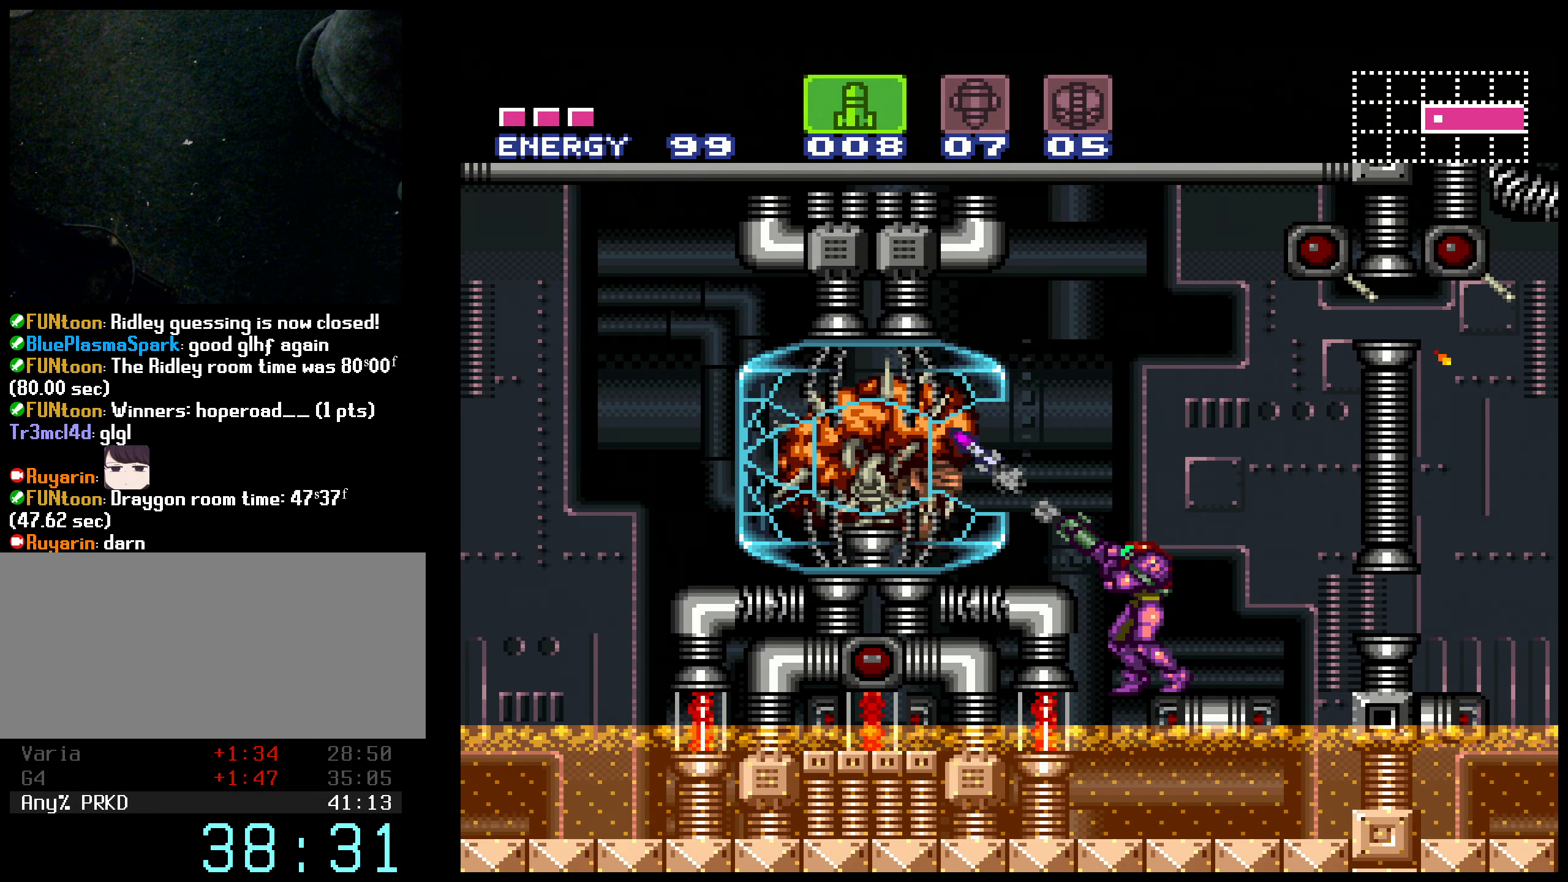
{"buttons": ["R1"], "events": [[34, "X", "down"], [117, "X", "up"], [217, "X", "down"], [300, "X", "up"], [416, "X", "down"], [500, "X", "up"]]}
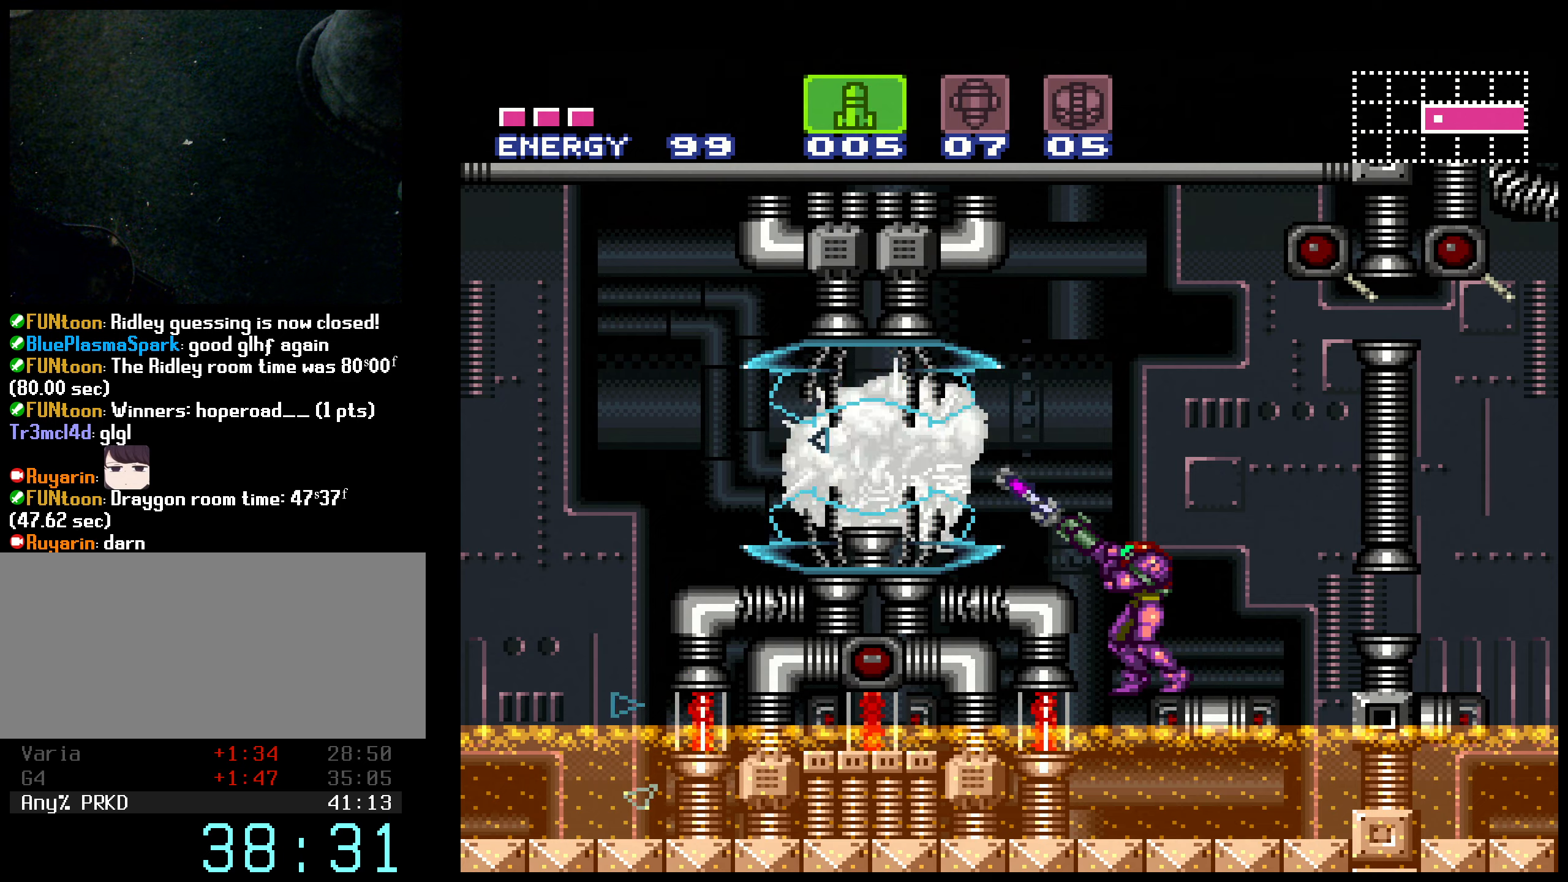
{"buttons": ["X", "R1"], "events": [[133, "X", "down"], [216, "X", "up"], [350, "X", "down"]]}
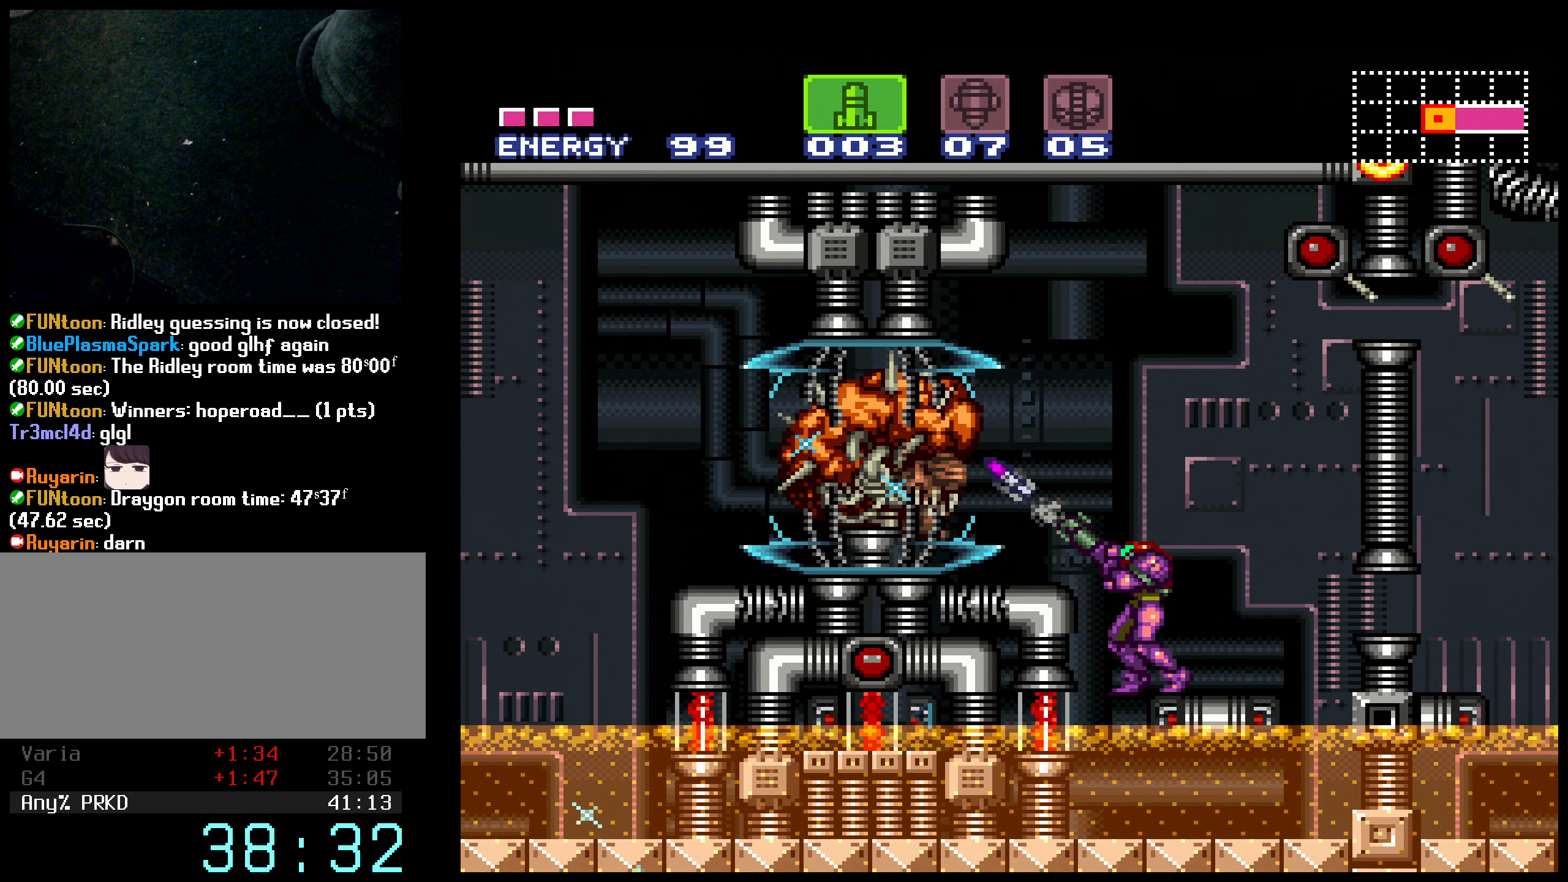
{"buttons": ["X", "R1"], "events": [[16, "X", "up"], [116, "X", "down"], [216, "X", "up"], [366, "Y", "down"], [383, "X", "down"], [433, "Y", "up"]]}
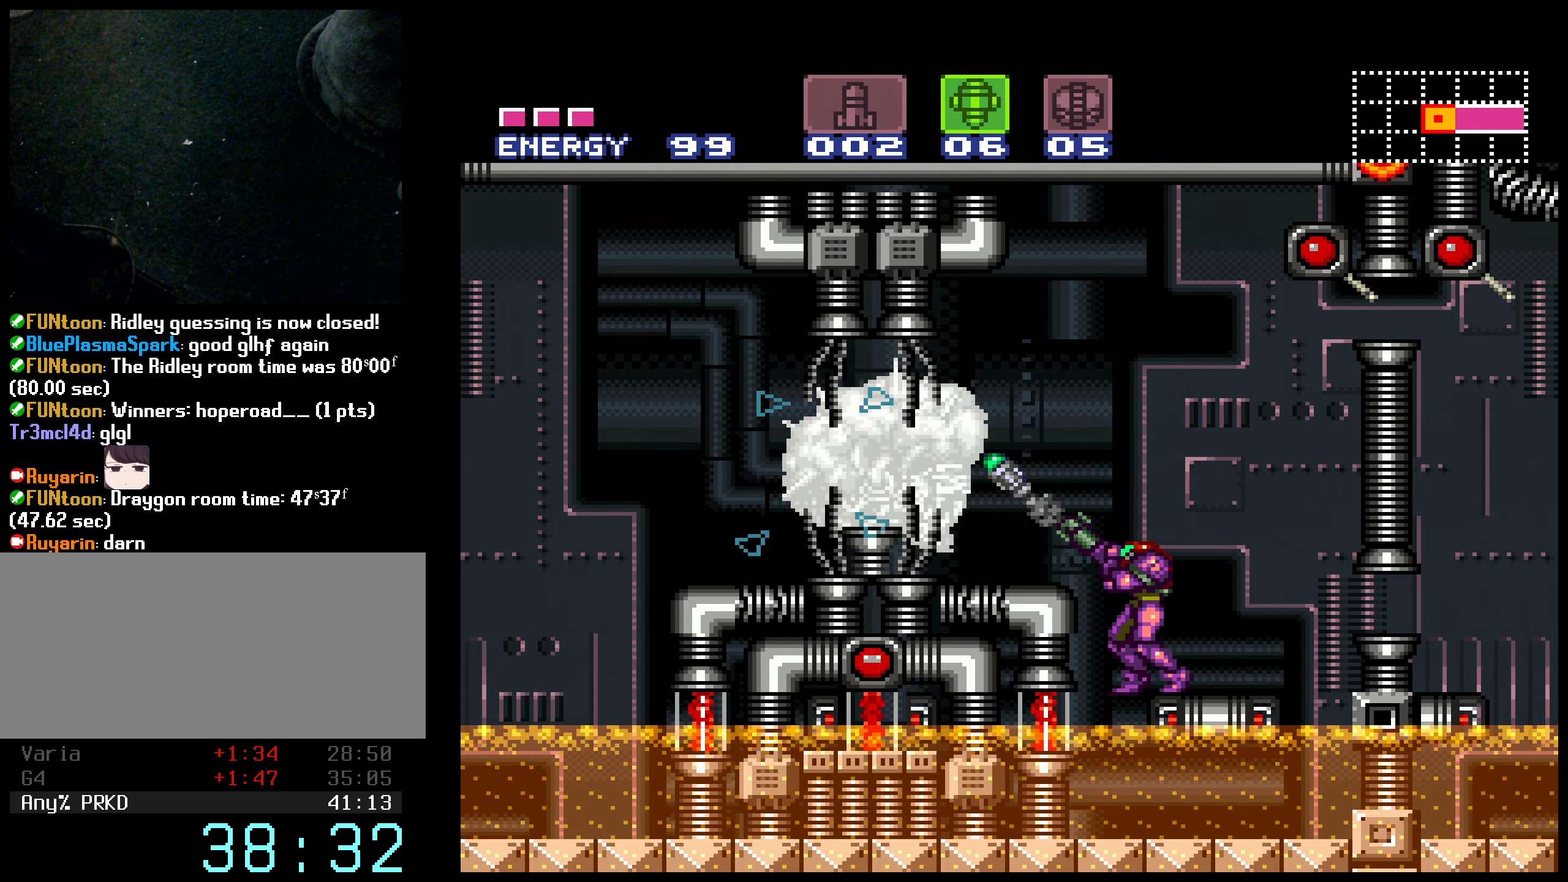
{"buttons": ["R1"], "events": [[50, "X", "up"], [283, "X", "down"], [400, "X", "up"]]}
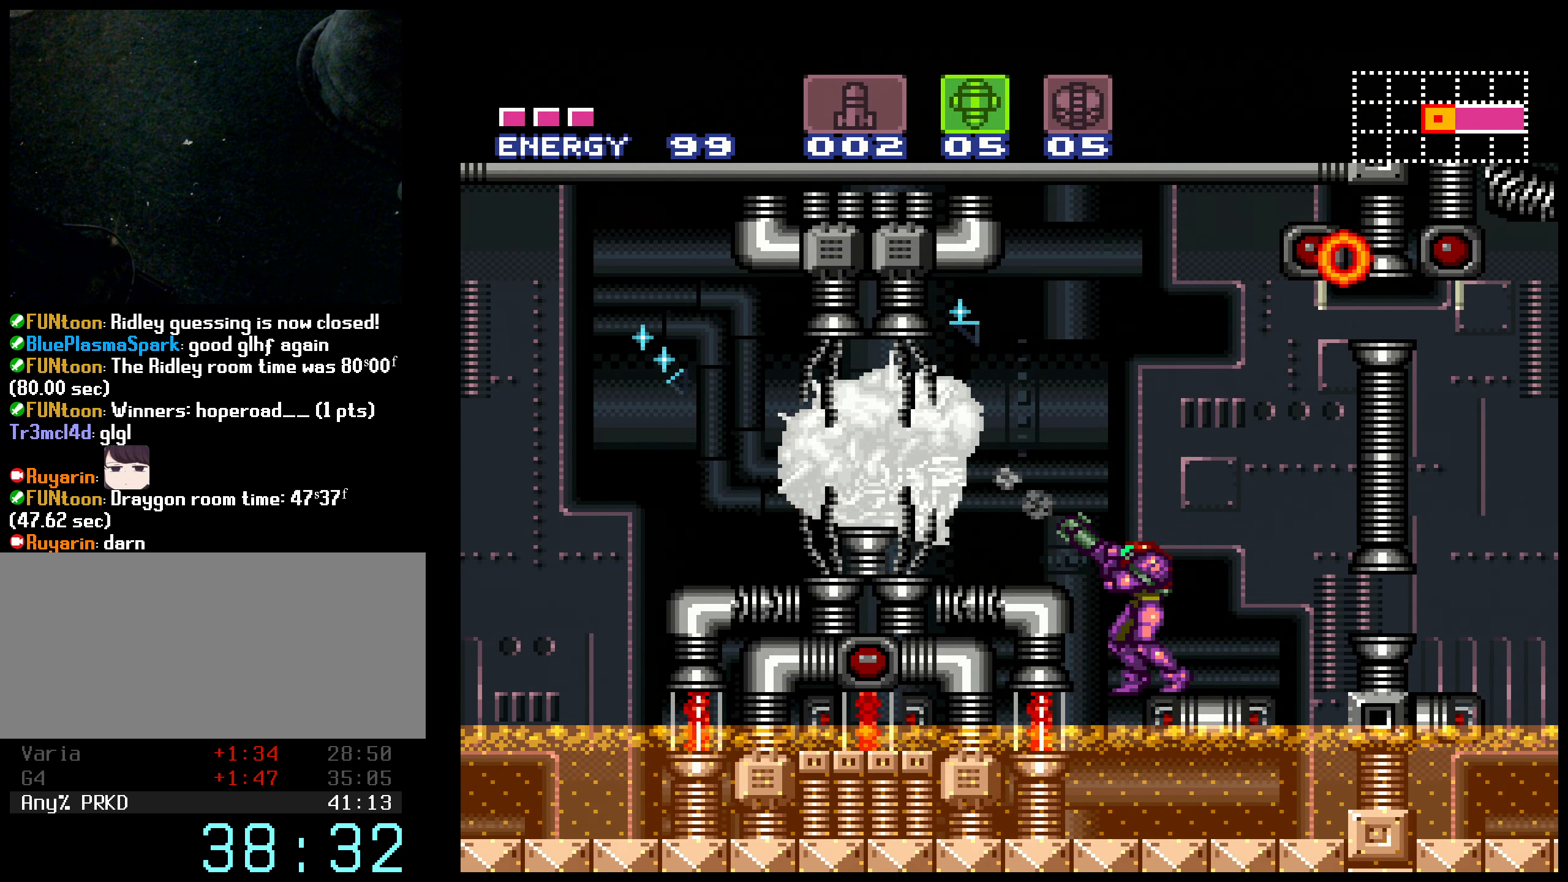
{"buttons": ["R1"], "events": [[200, "X", "down"], [283, "X", "up"]]}
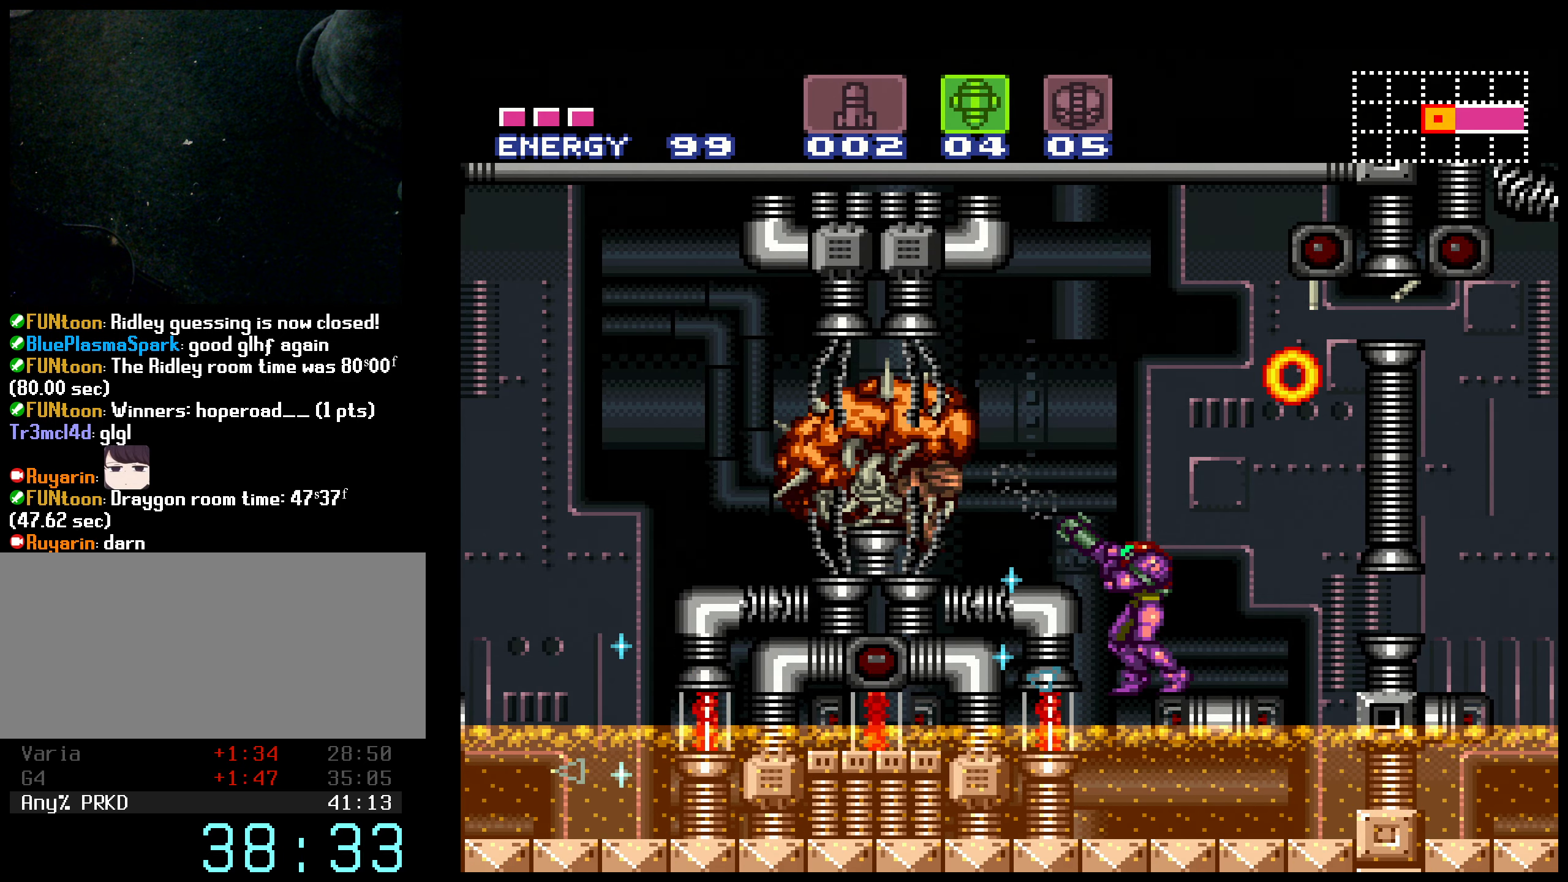
{"buttons": ["R1"], "events": [[83, "X", "down"], [183, "X", "up"], [450, "X", "down"], [500, "X", "up"]]}
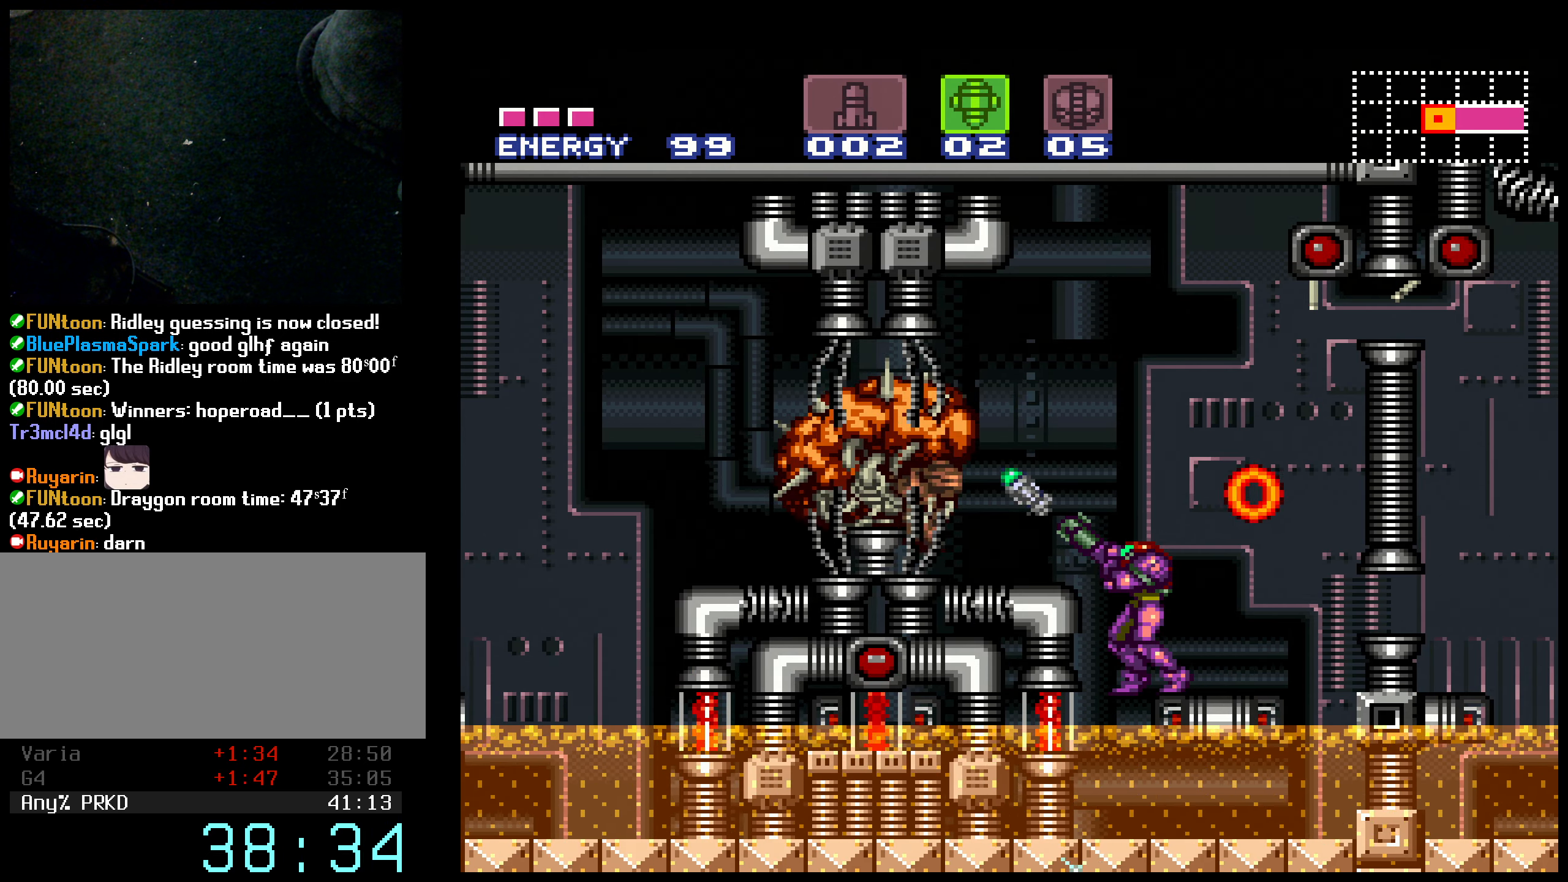
{"buttons": ["R1"], "events": [[283, "X", "down"], [366, "X", "up"], [383, "DPAD_DOWN", "down"], [450, "DPAD_DOWN", "up"]]}
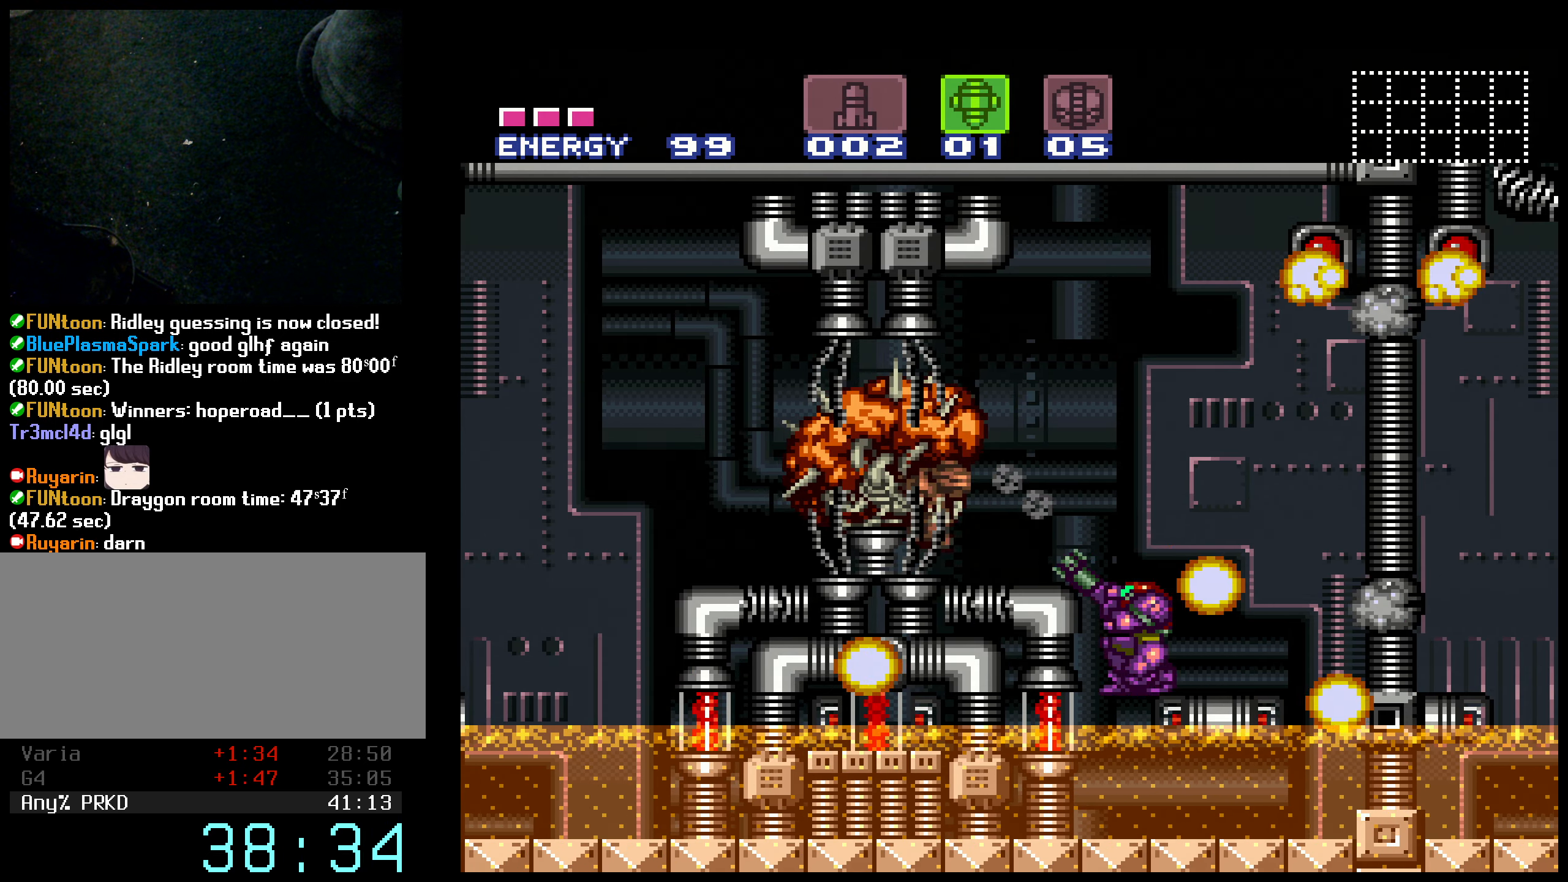
{"buttons": [], "events": [[33, "DPAD_DOWN", "down"], [133, "DPAD_DOWN", "up"], [216, "R1", "up"], [283, "SELECT", "down"], [450, "SELECT", "up"]]}